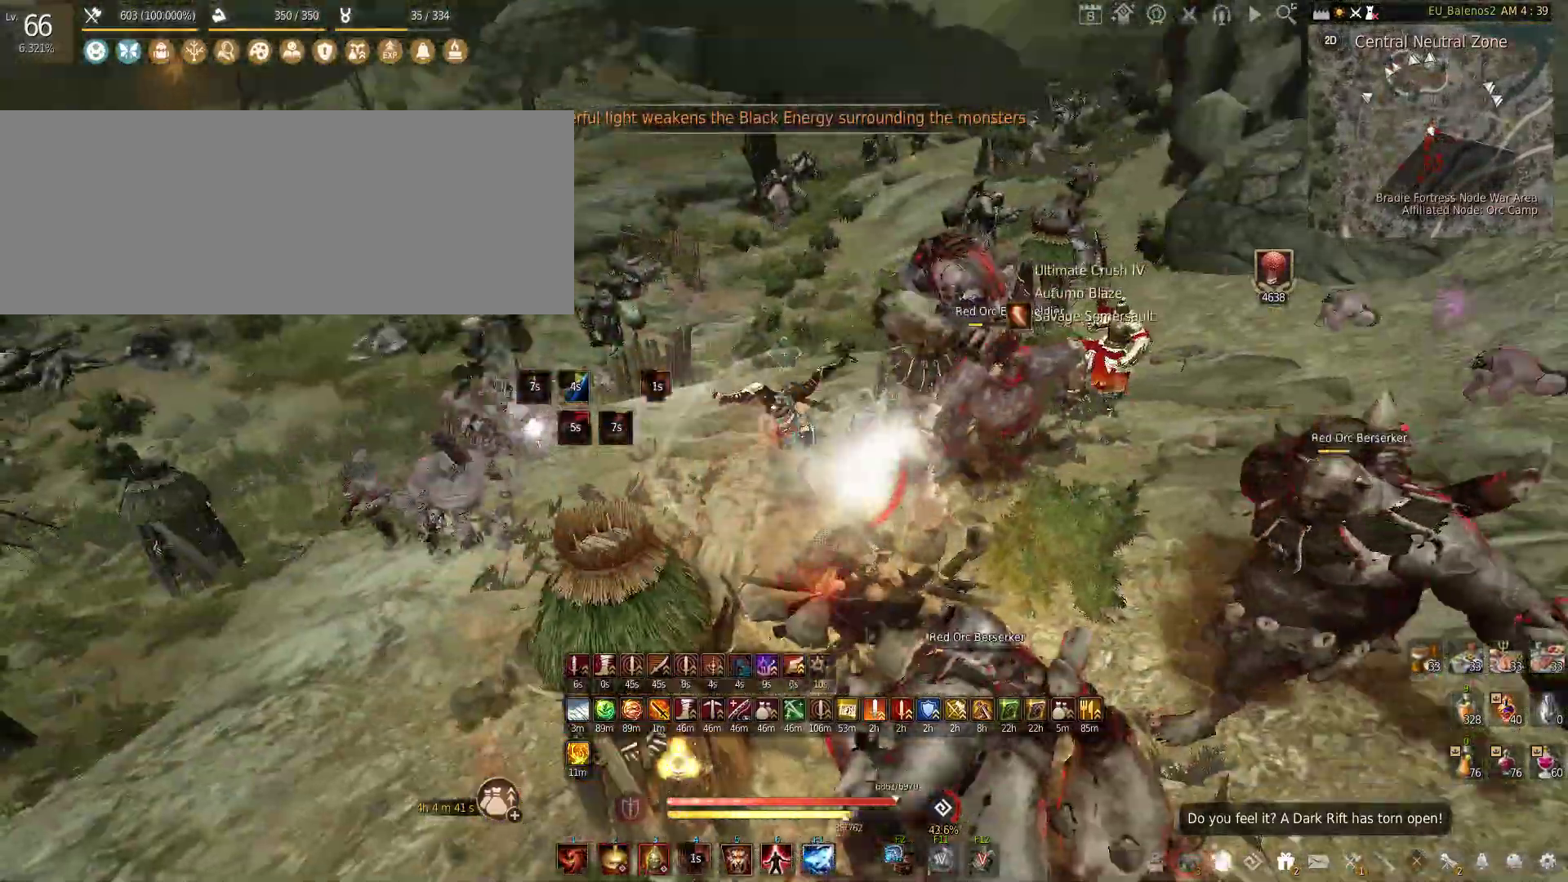
Gameplay with keyboard and mouse; each line is a JSON object with the keys and mouse buttons held at the frame after it. "events" lists presses ("down") and releases ("up") of "a", "c", "d", "e", "f", "q", "s", "shift", "space", "tab", "w", "x", "z", "mouse_left" and "mouse_right" between this image and that frame as [ms after this image, input, new state], when the widget could be followed in between. "mouse_left", "mouse_right" = the "left", "right" buttons of the "mouse" list. No other keys are recorded. Mouse movement is not recorded.
{"keys": ["f"], "mouse": [], "events": [[266, "s", "up"]]}
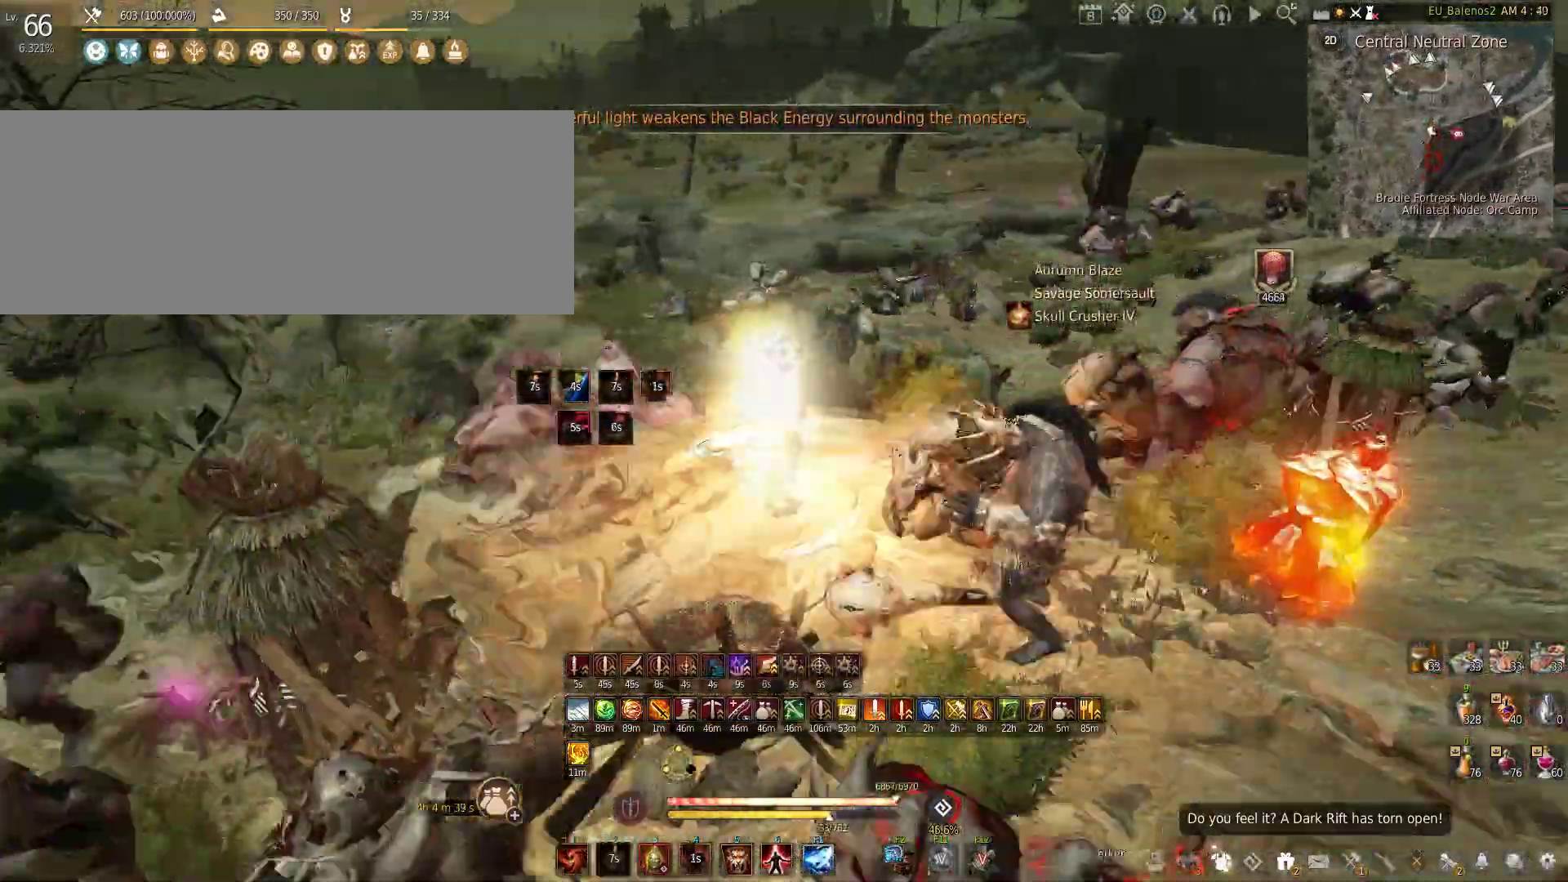
{"keys": [], "mouse": [], "events": [[483, "f", "up"]]}
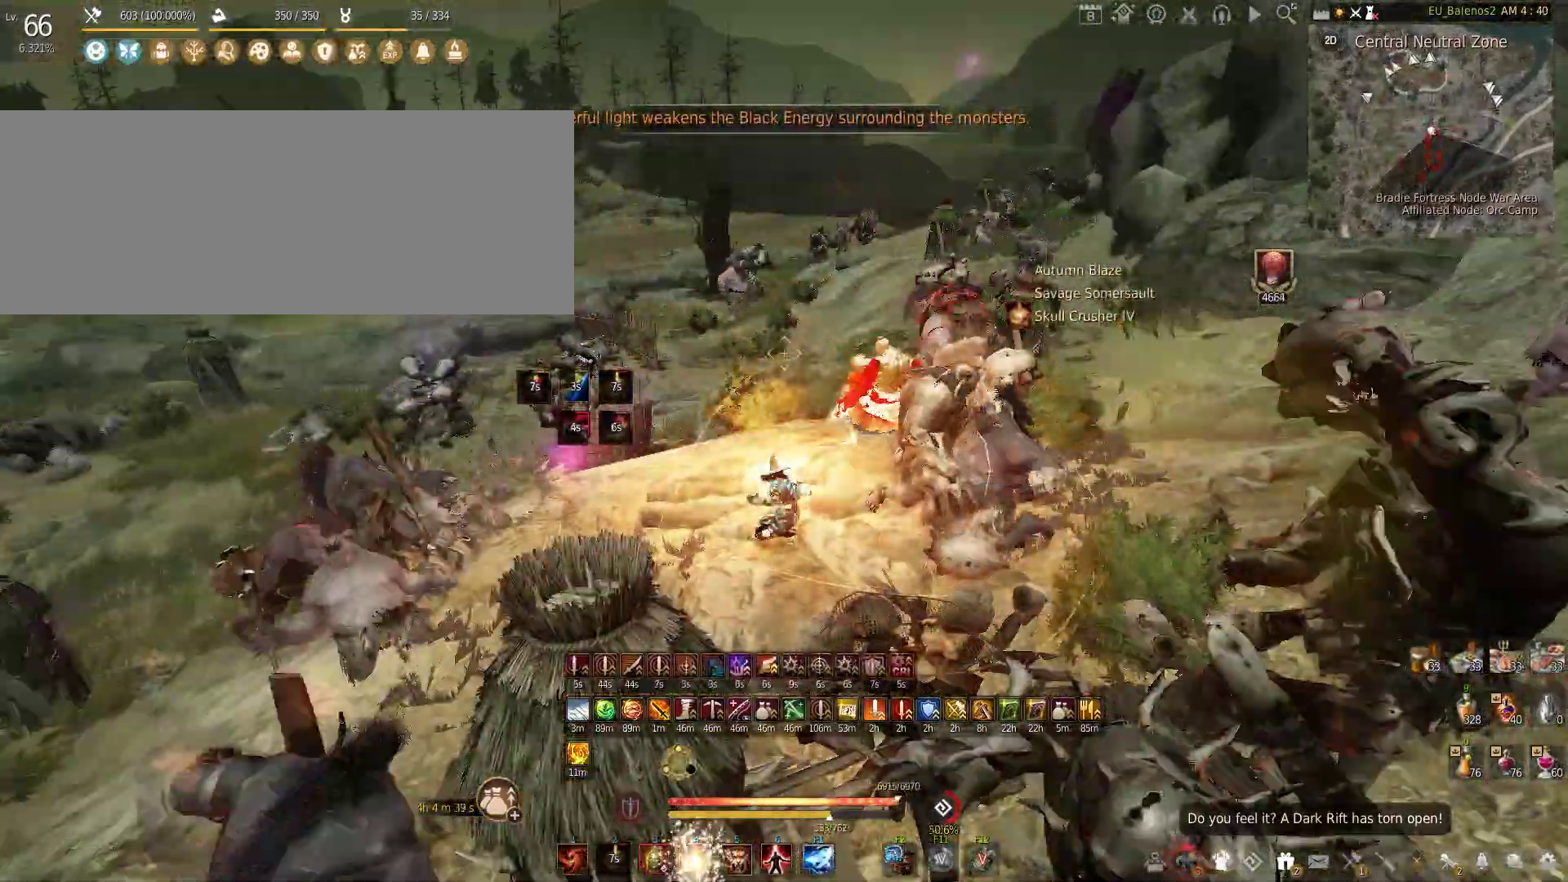
{"keys": ["f"], "mouse": [], "events": [[50, "f", "down"]]}
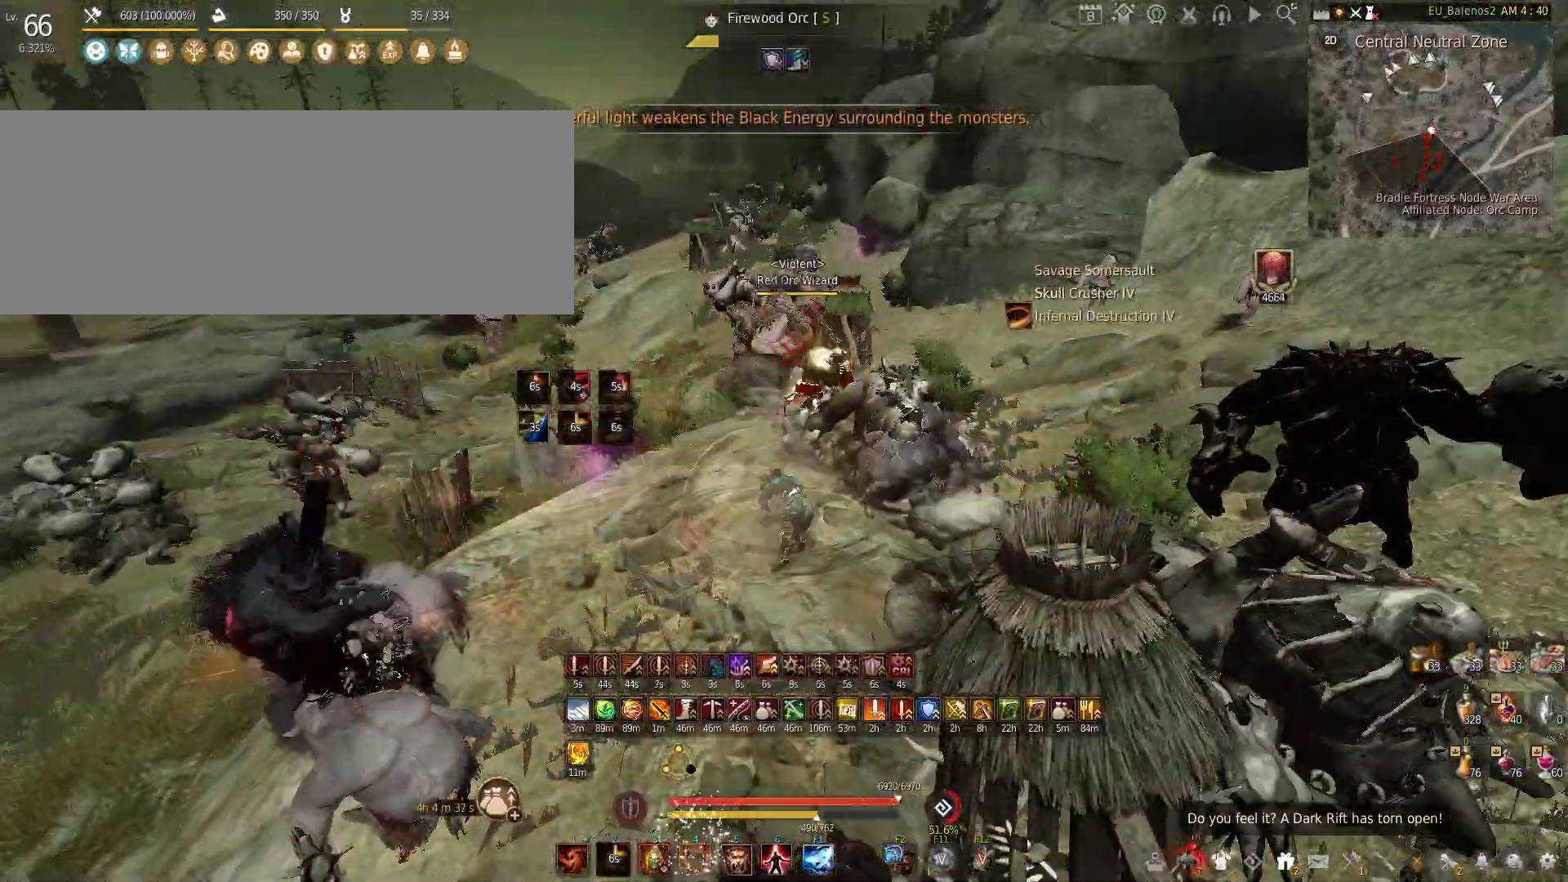
{"keys": ["f"], "mouse": [], "events": []}
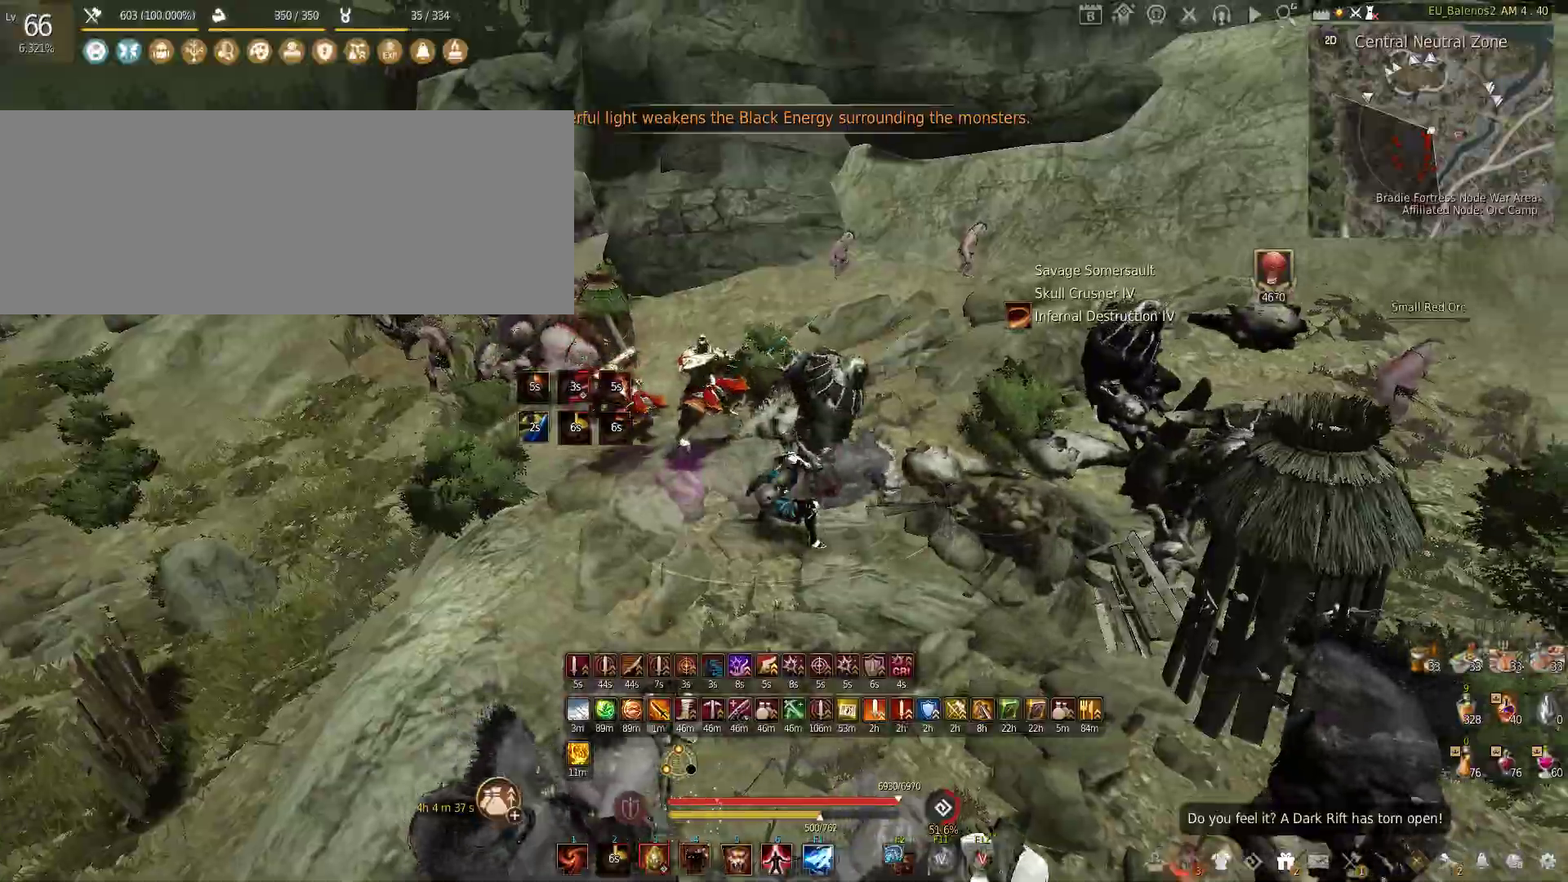
{"keys": ["f"], "mouse": [], "events": []}
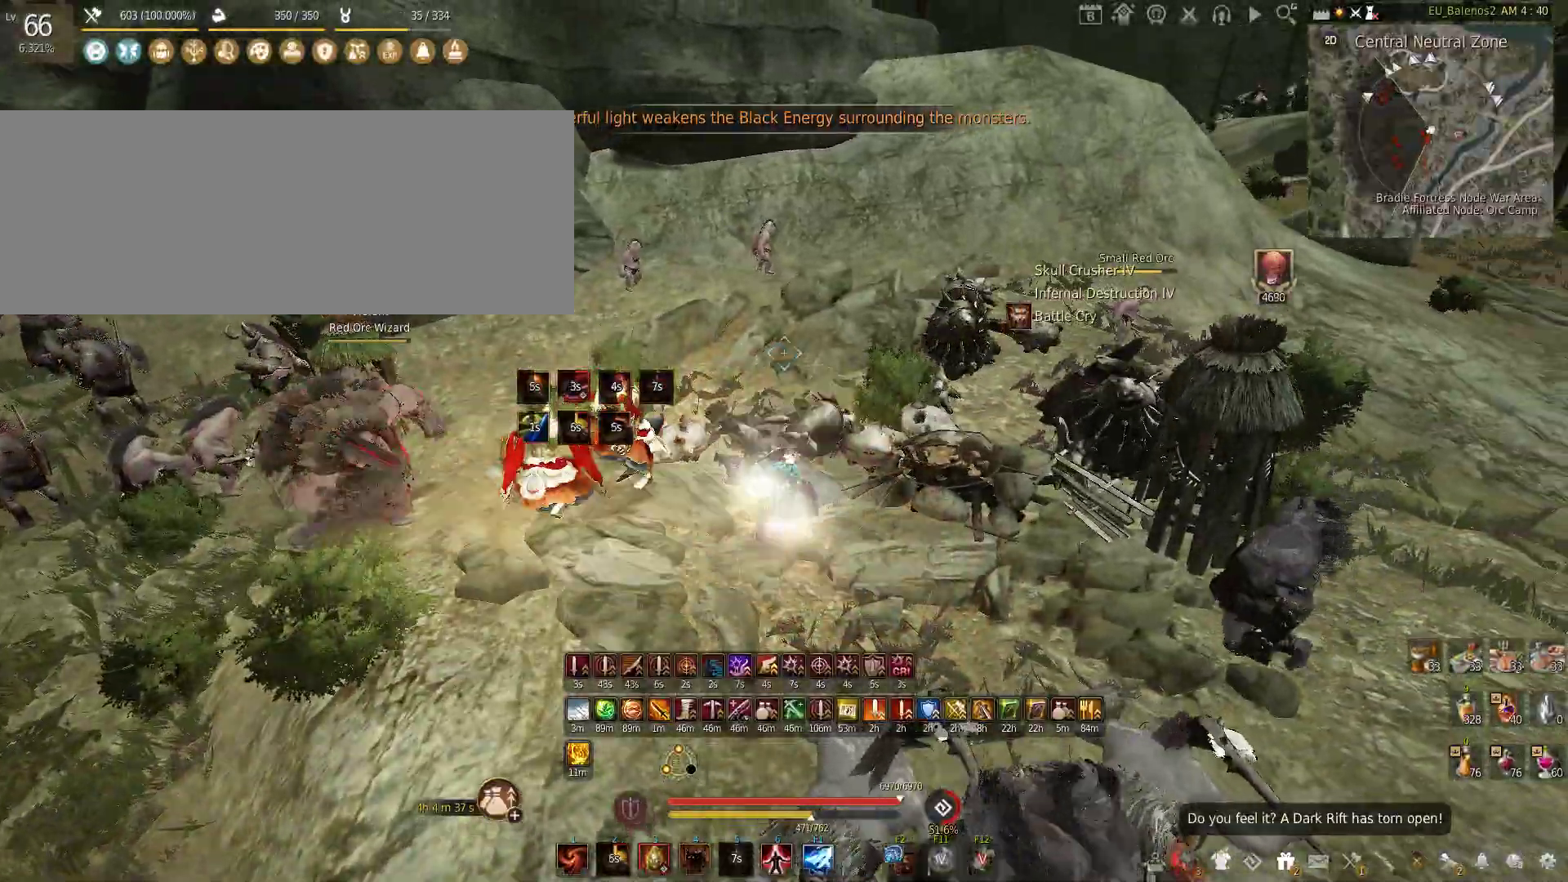
{"keys": ["s"], "mouse": [], "events": [[150, "f", "up"], [200, "s", "down"]]}
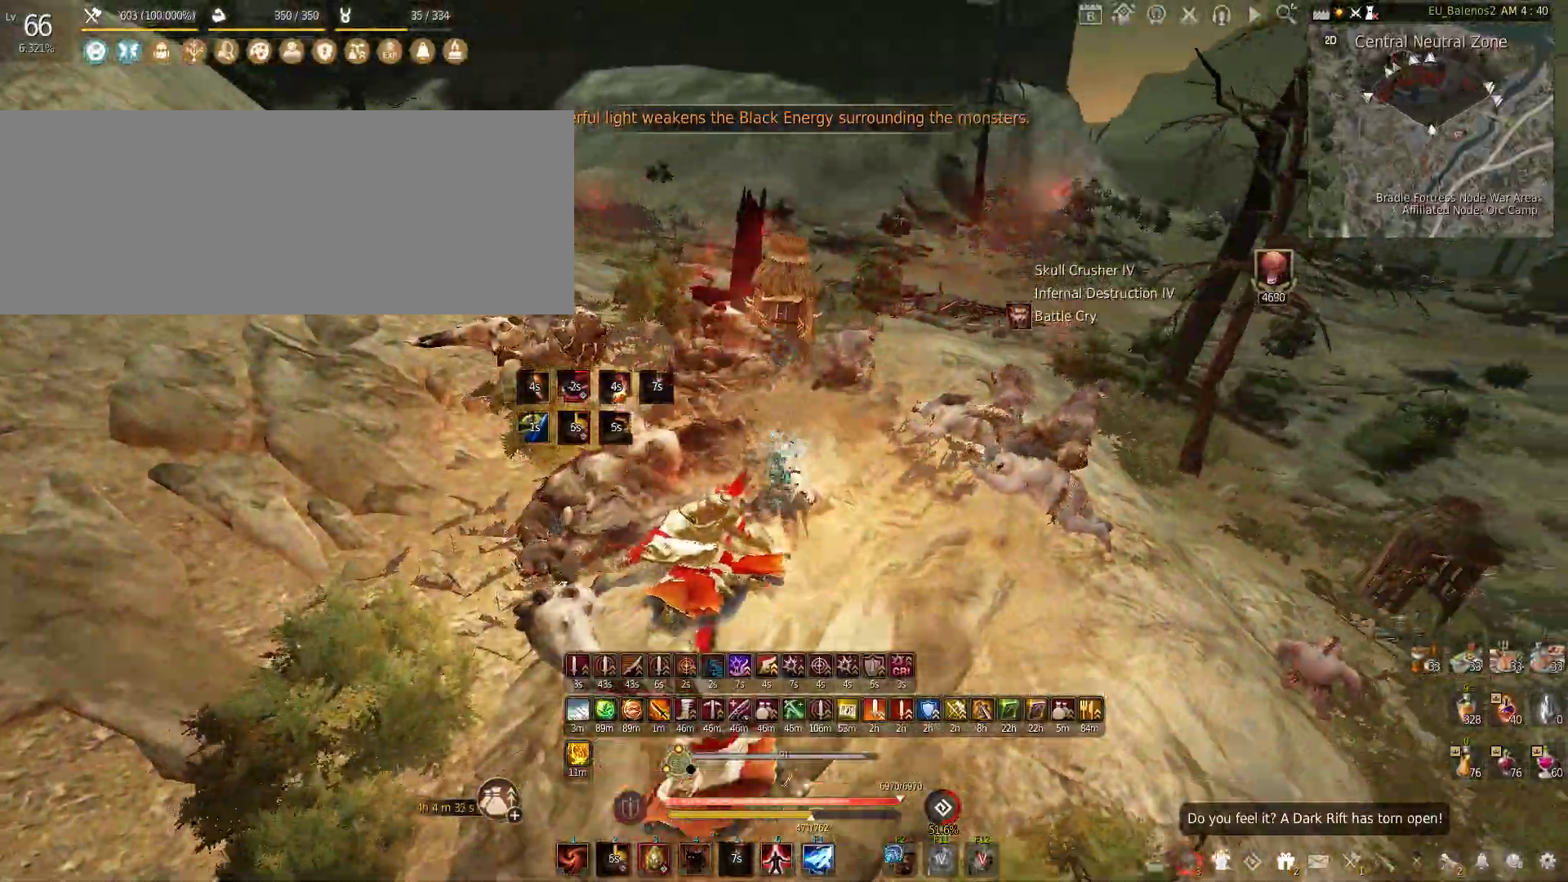
{"keys": ["q", "shift"], "mouse": [], "events": [[283, "s", "up"], [333, "shift", "down"], [383, "q", "down"]]}
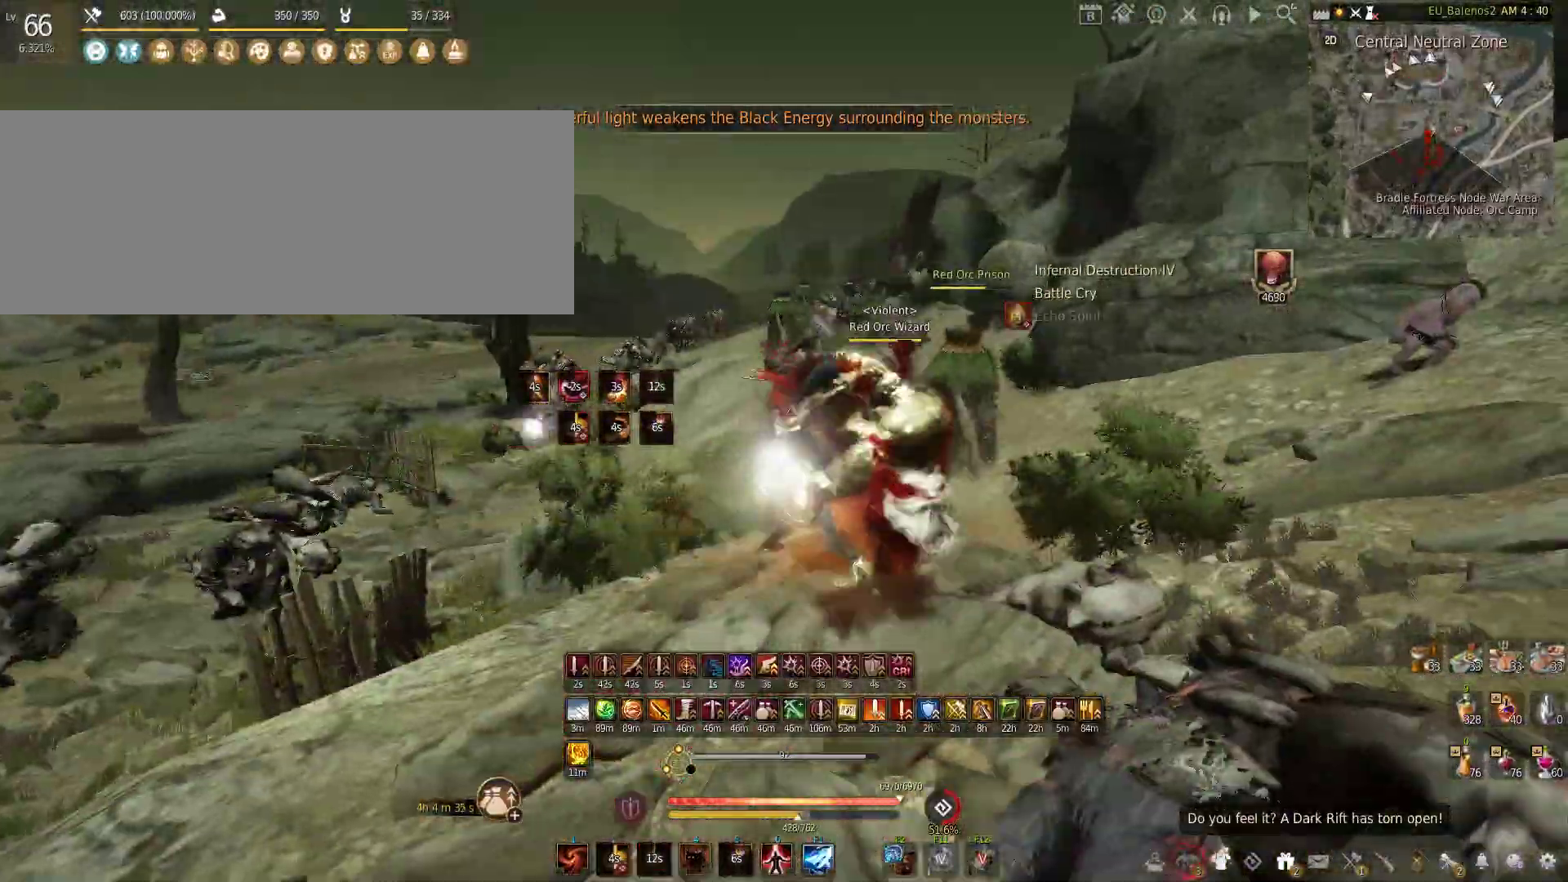
{"keys": ["q"], "mouse": [], "events": [[500, "shift", "up"]]}
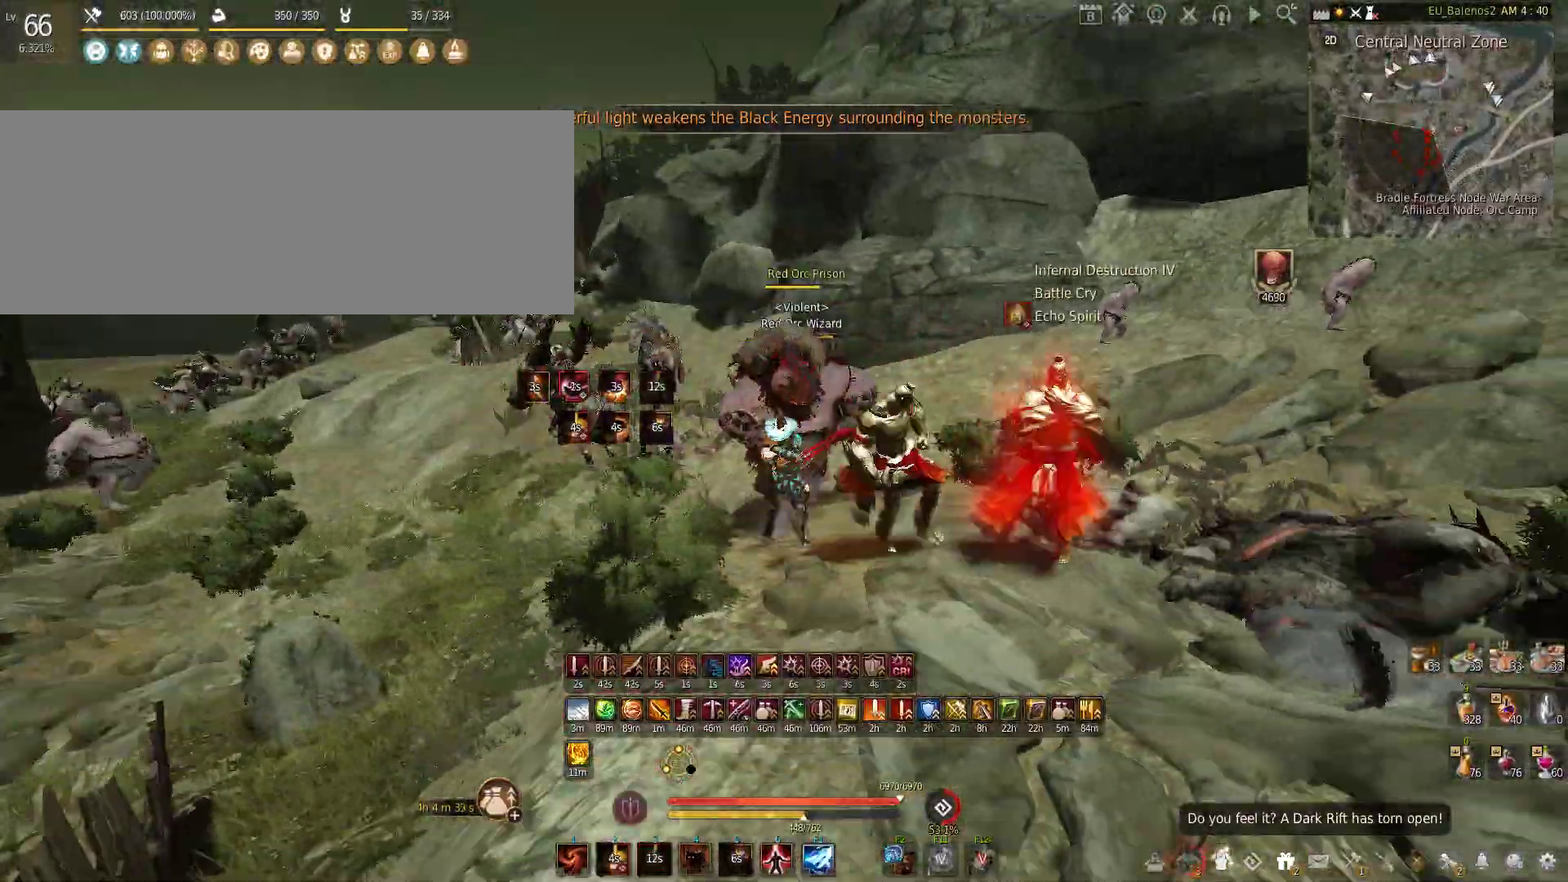
{"keys": ["f", "w"], "mouse": [], "events": [[33, "q", "up"], [183, "w", "down"], [283, "f", "down"]]}
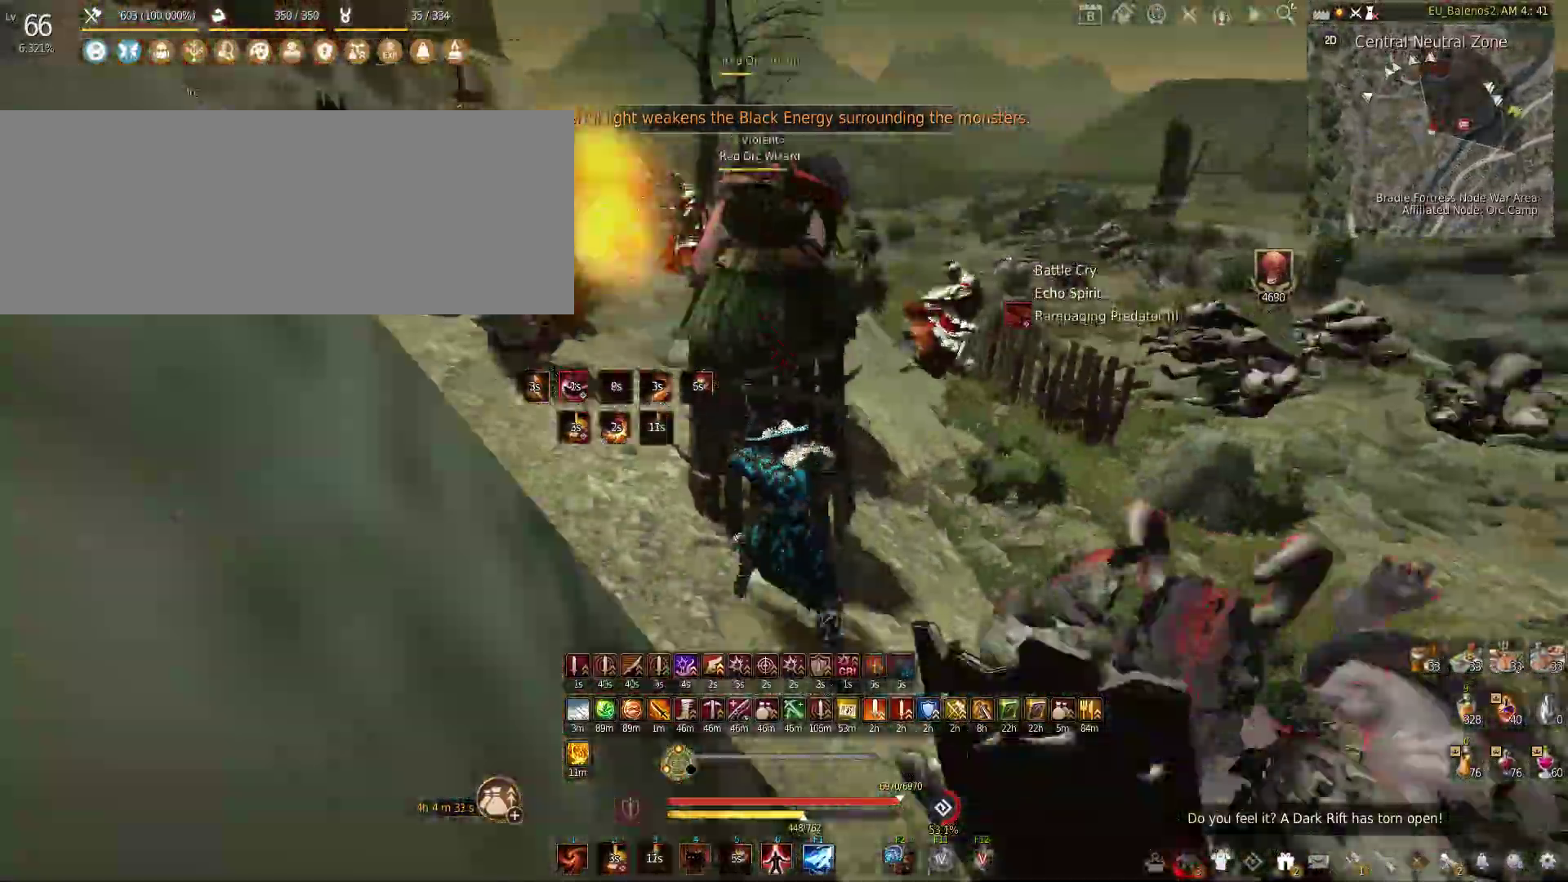
{"keys": ["f", "w"], "mouse": [], "events": []}
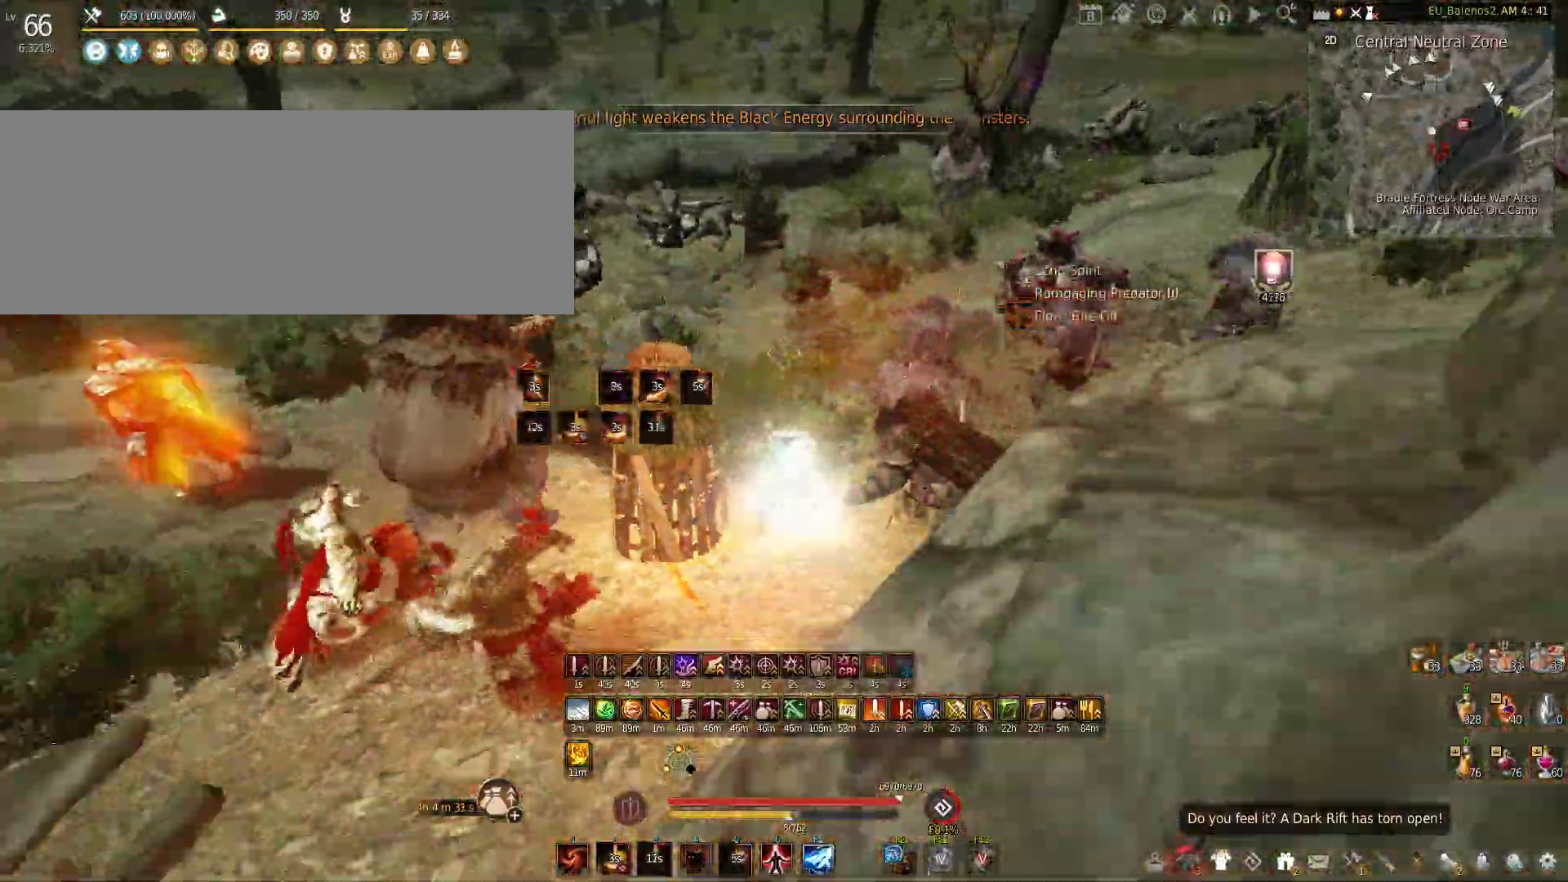
{"keys": ["w"], "mouse": [], "events": [[266, "f", "up"]]}
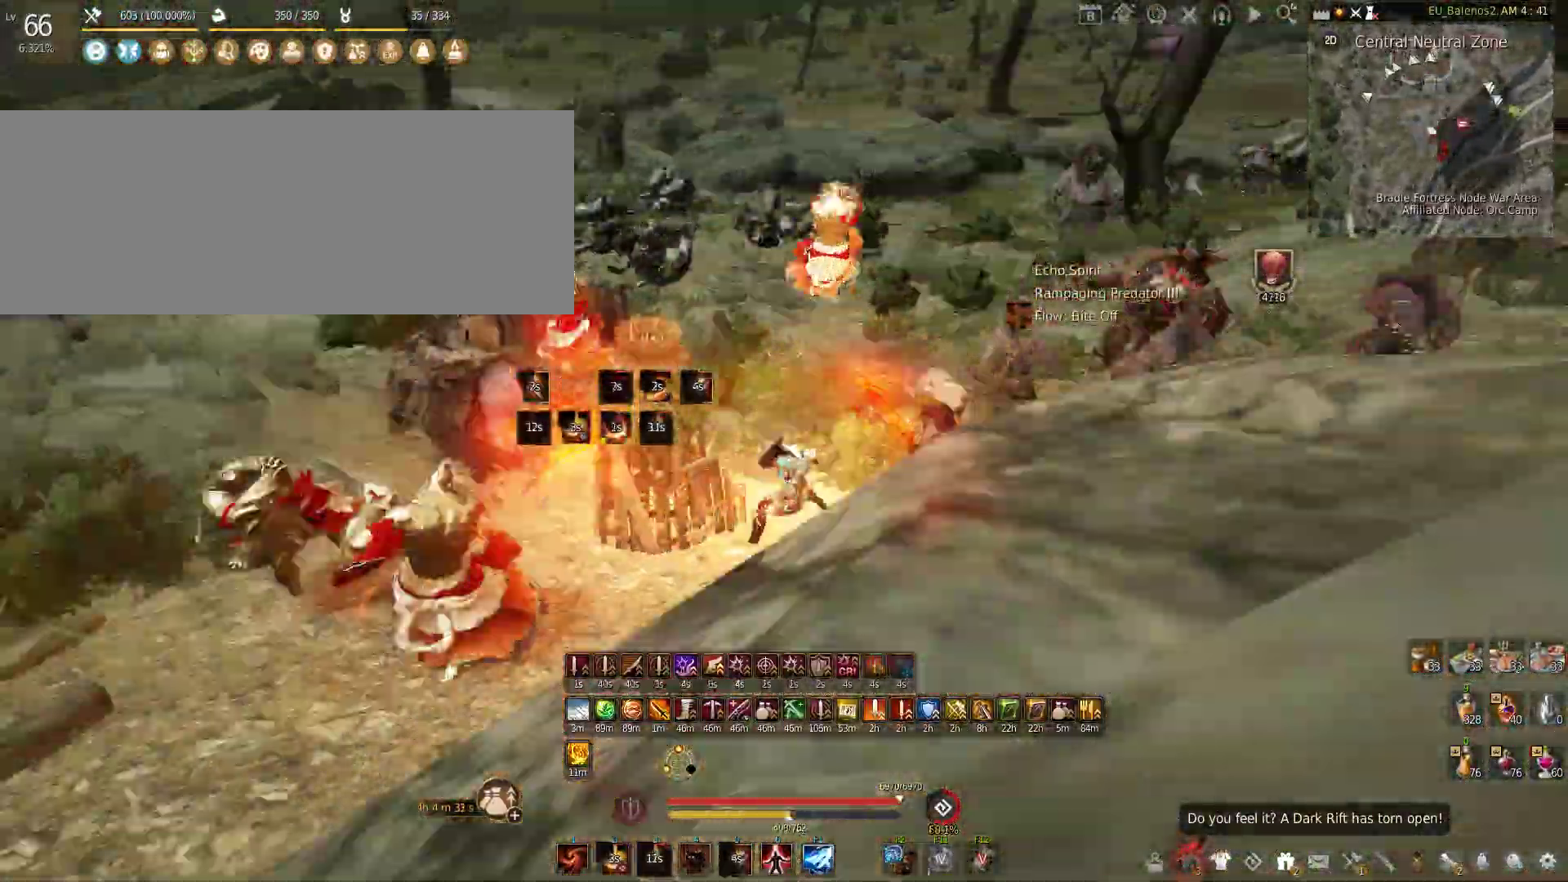
{"keys": [], "mouse": [], "events": [[233, "w", "up"], [316, "s", "down"], [483, "s", "up"]]}
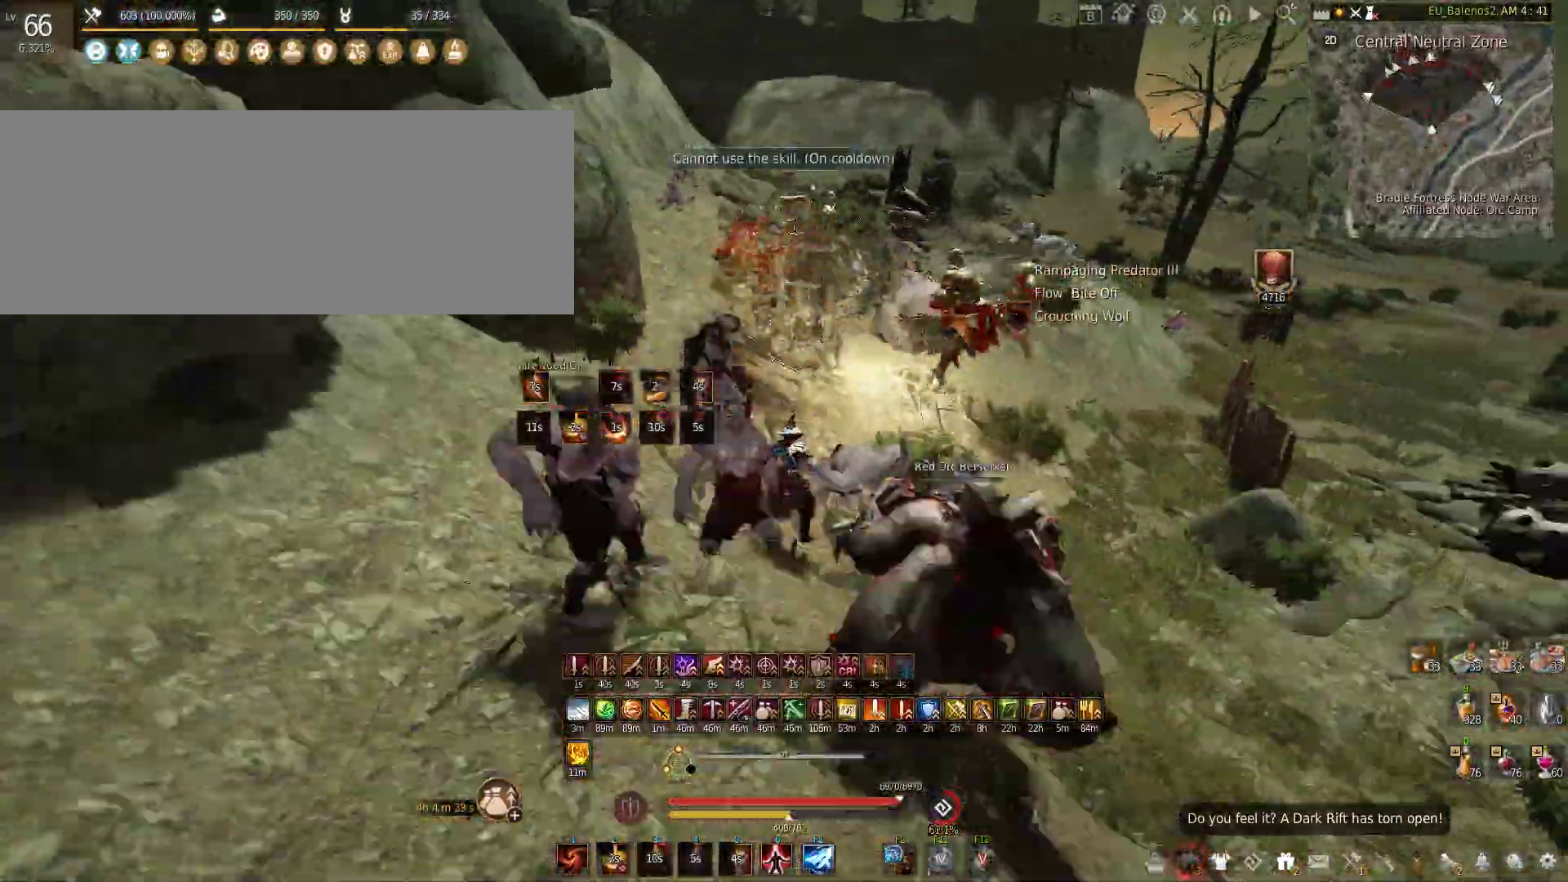
{"keys": ["s"], "mouse": ["left", "right"], "events": [[33, "shift", "down"], [33, "x", "down"], [233, "x", "up"], [250, "s", "down"], [266, "shift", "up"], [300, "mouse_left", "down"], [300, "mouse_right", "down"]]}
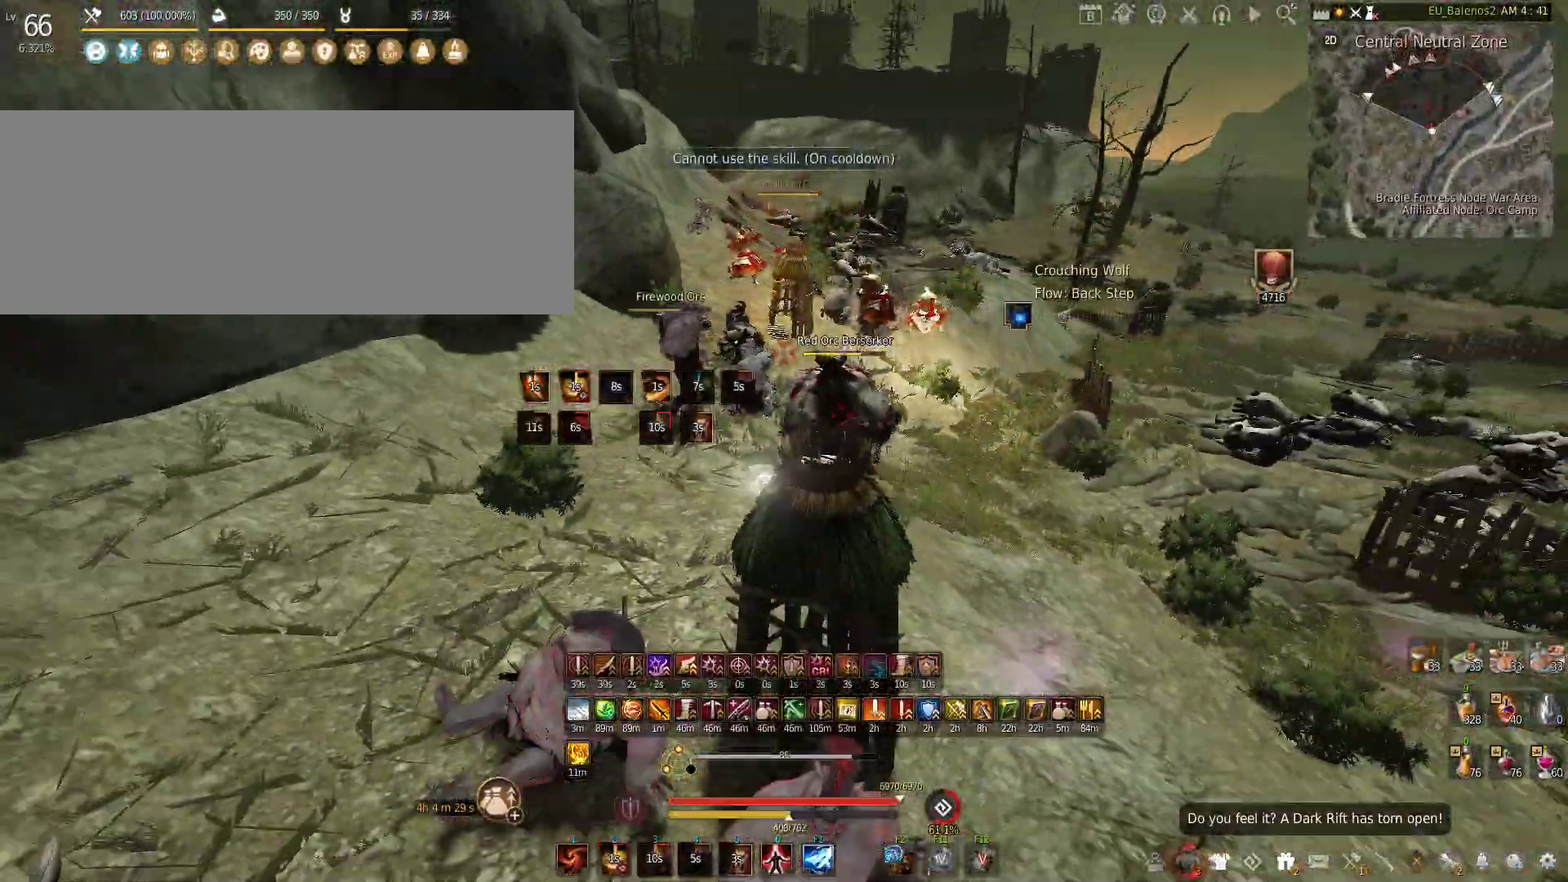
{"keys": ["s"], "mouse": [], "events": [[483, "mouse_left", "up"], [483, "mouse_right", "up"]]}
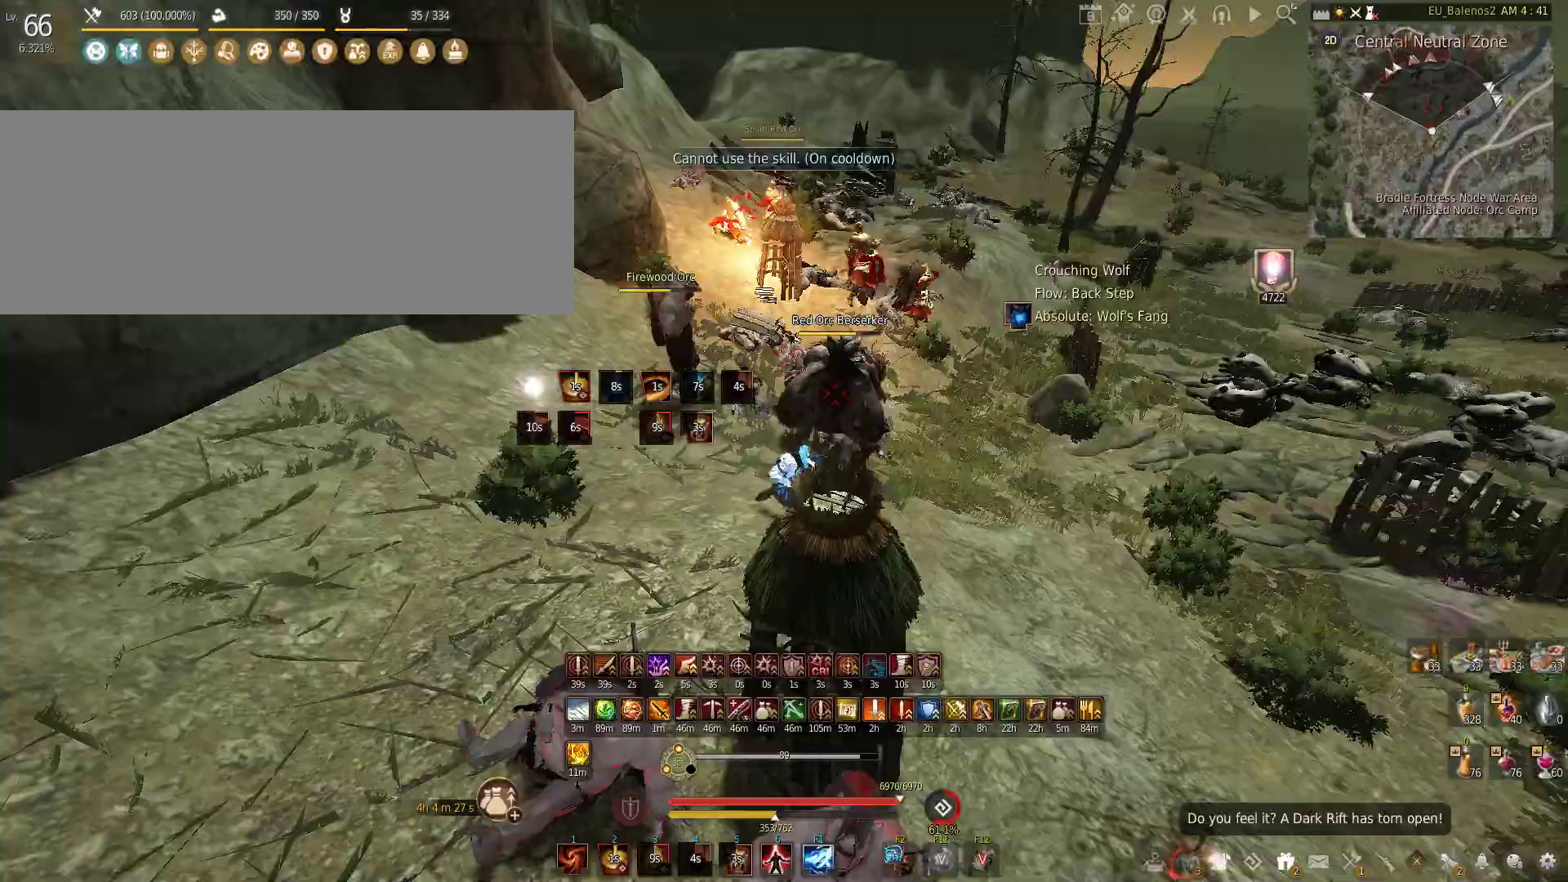
{"keys": [], "mouse": [], "events": [[33, "s", "up"]]}
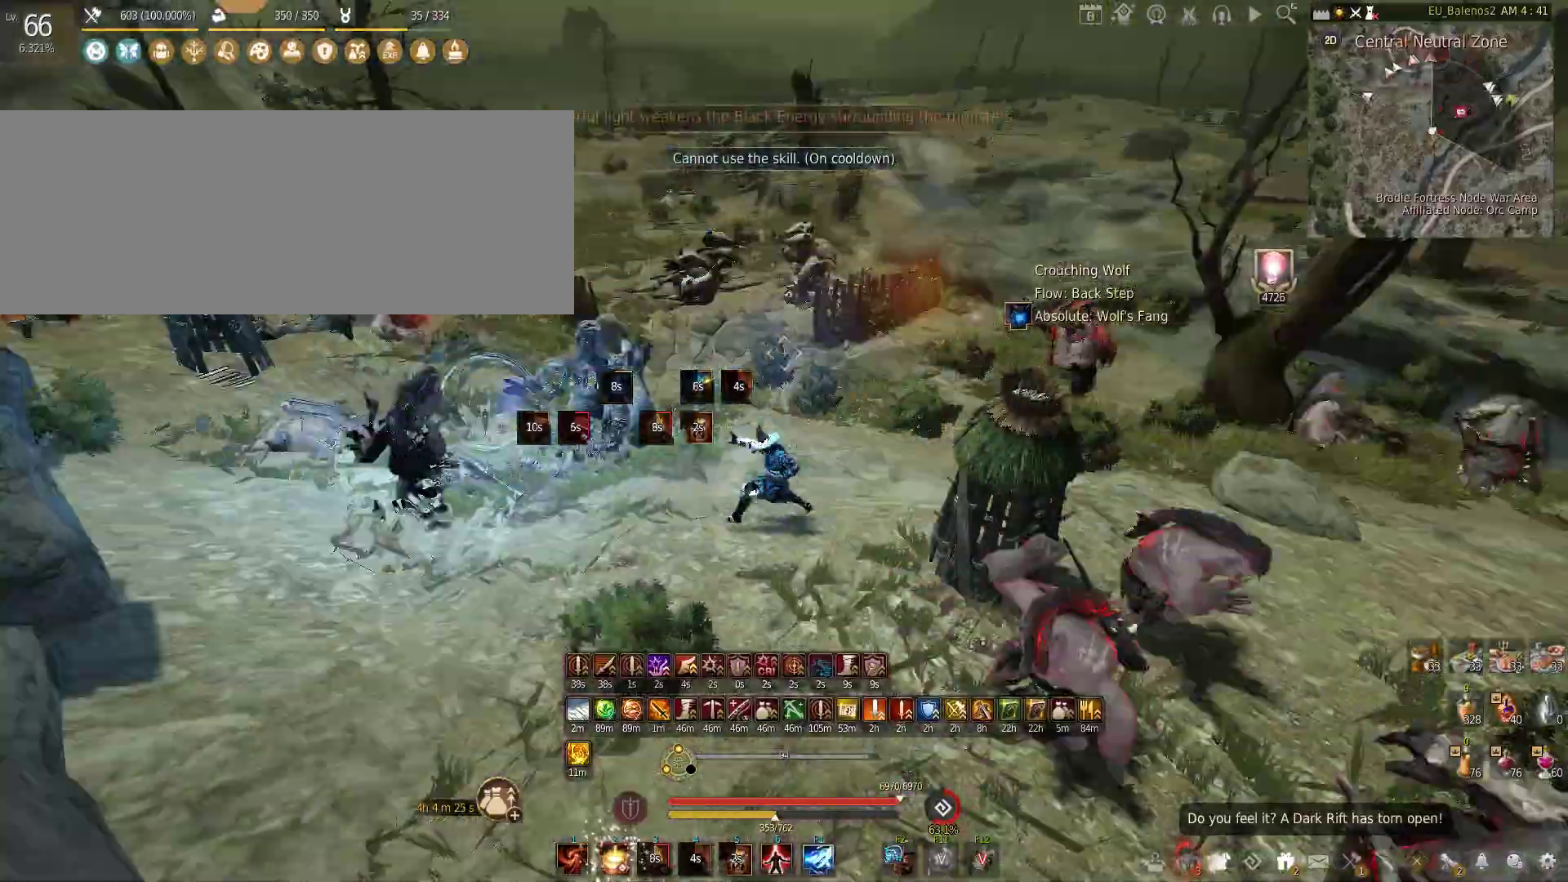
{"keys": [], "mouse": ["left"], "events": [[33, "mouse_left", "down"]]}
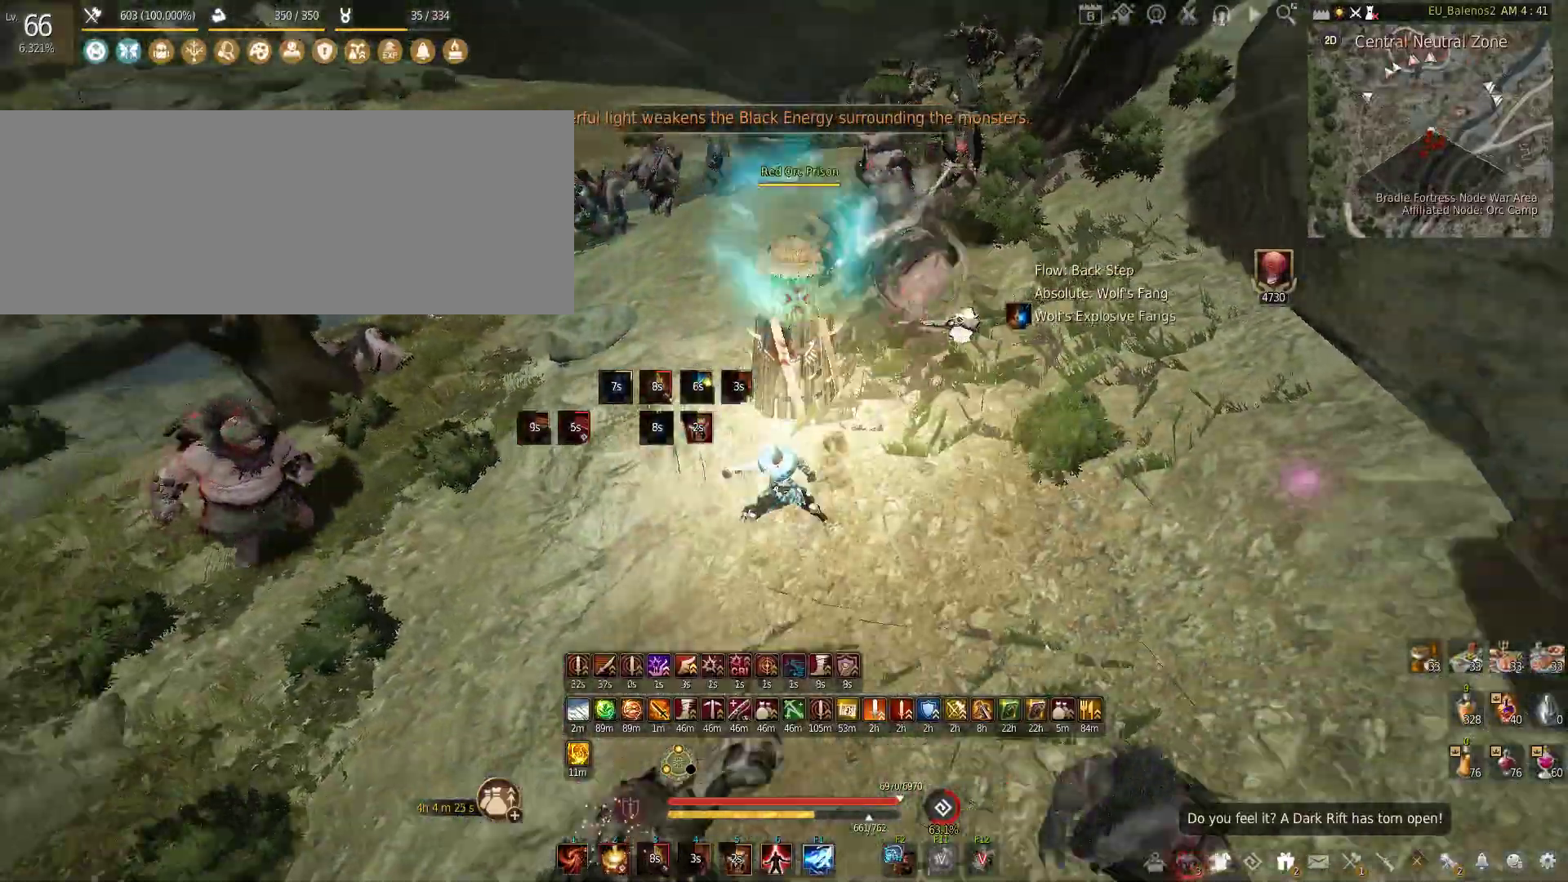
{"keys": ["a"], "mouse": ["left"], "events": [[33, "mouse_left", "up"], [166, "s", "down"], [200, "c", "down"], [333, "c", "up"], [333, "s", "up"], [383, "a", "down"], [466, "mouse_left", "down"]]}
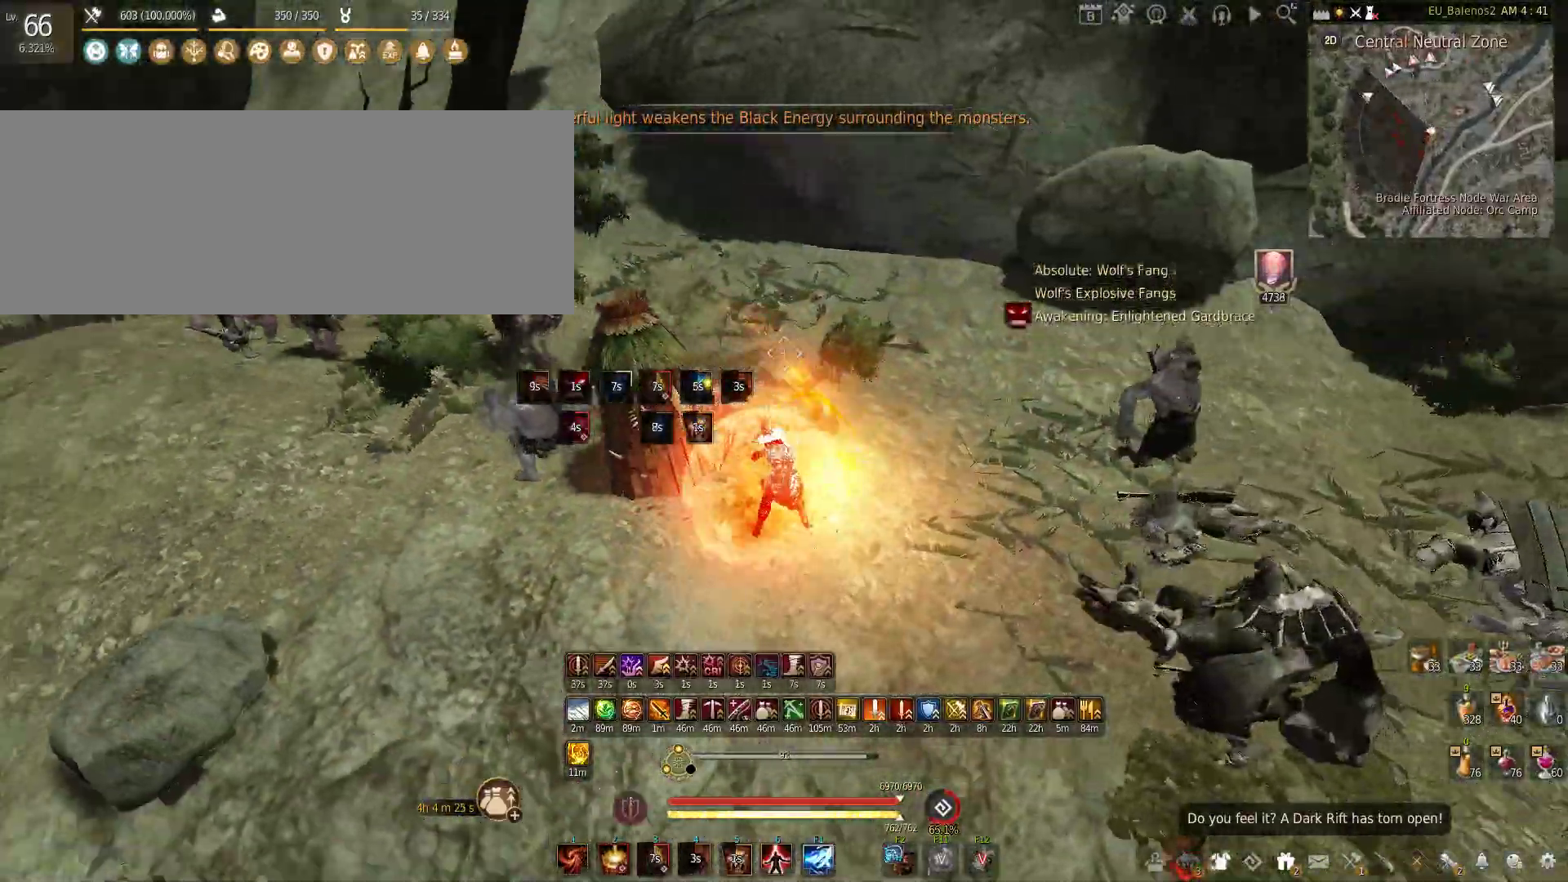
{"keys": ["s"], "mouse": ["left"], "events": [[100, "s", "down"], [200, "a", "up"]]}
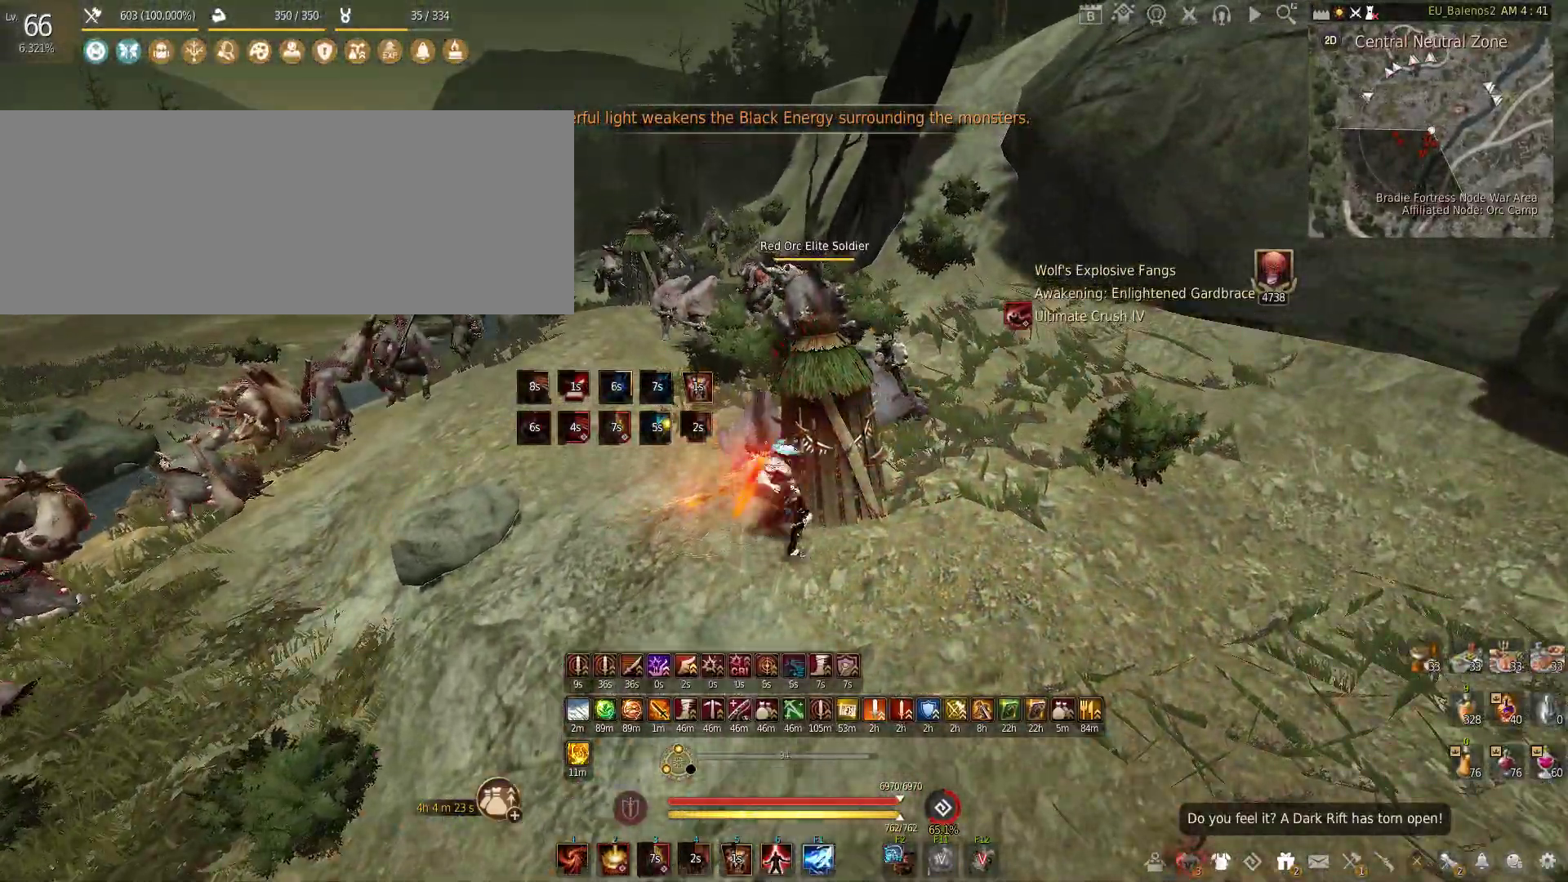
{"keys": ["shift", "w"], "mouse": [], "events": [[133, "s", "up"], [316, "mouse_left", "up"], [466, "w", "down"], [483, "shift", "down"]]}
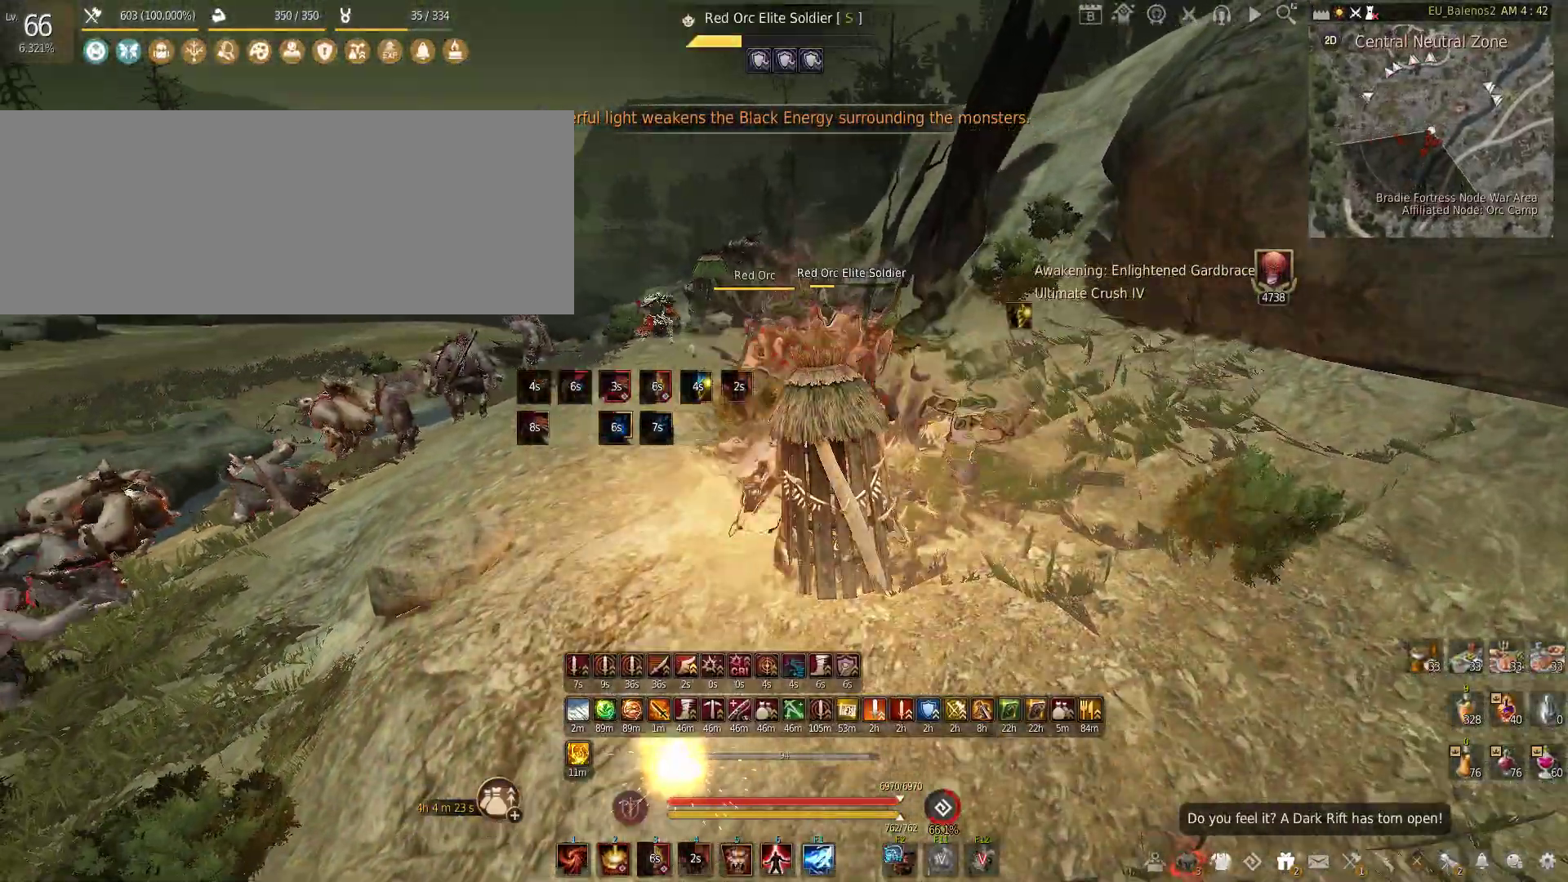
{"keys": ["shift"], "mouse": ["left"], "events": [[166, "w", "up"], [333, "mouse_left", "down"]]}
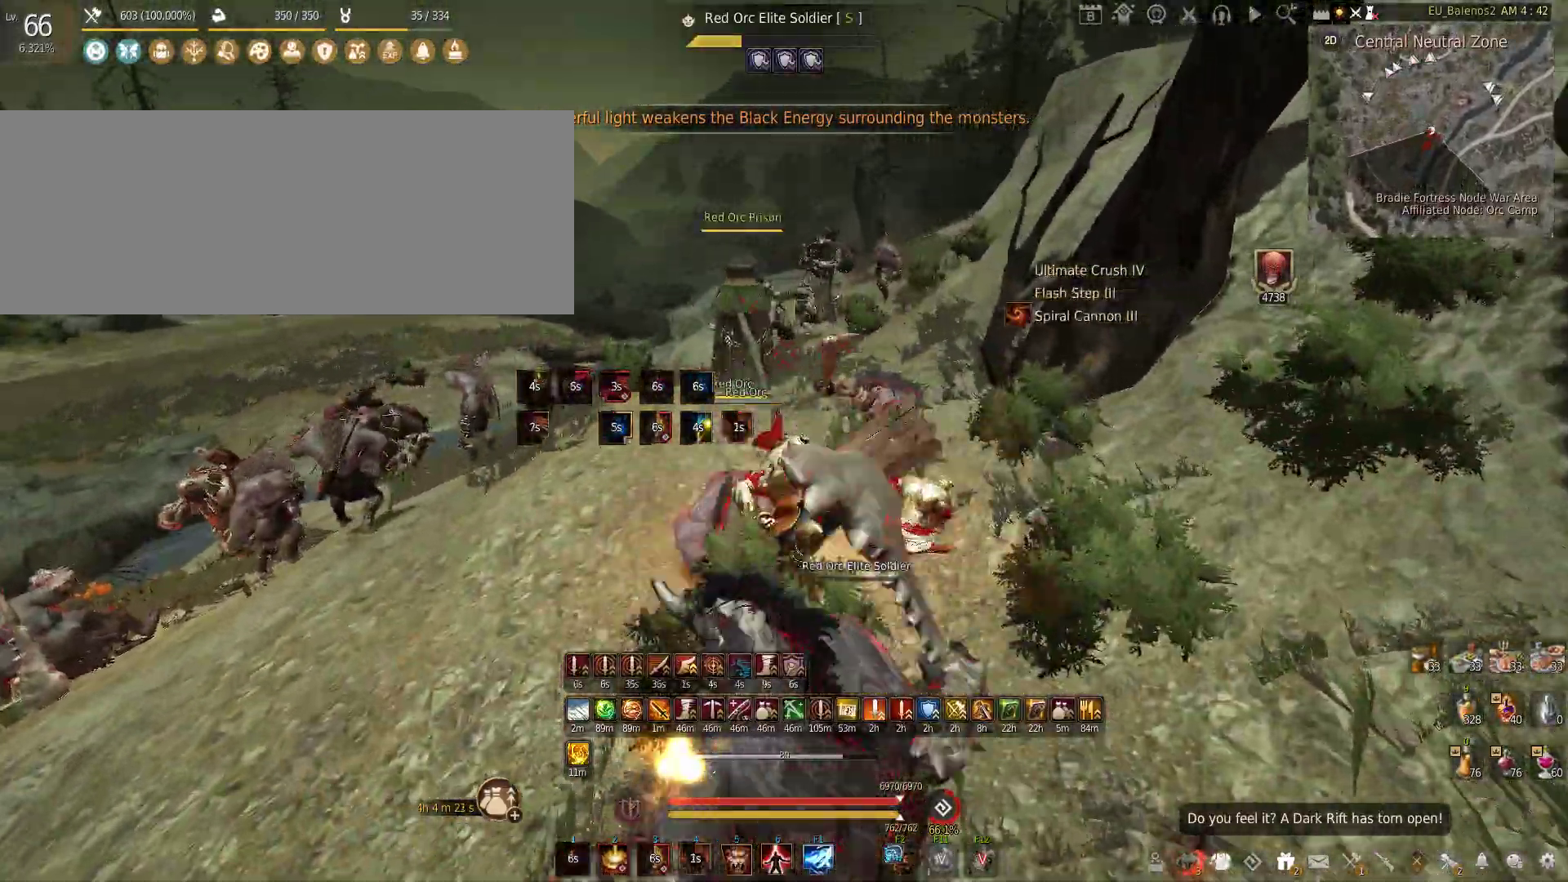
{"keys": [], "mouse": ["right"], "events": [[216, "shift", "up"], [233, "mouse_left", "up"], [266, "mouse_right", "down"]]}
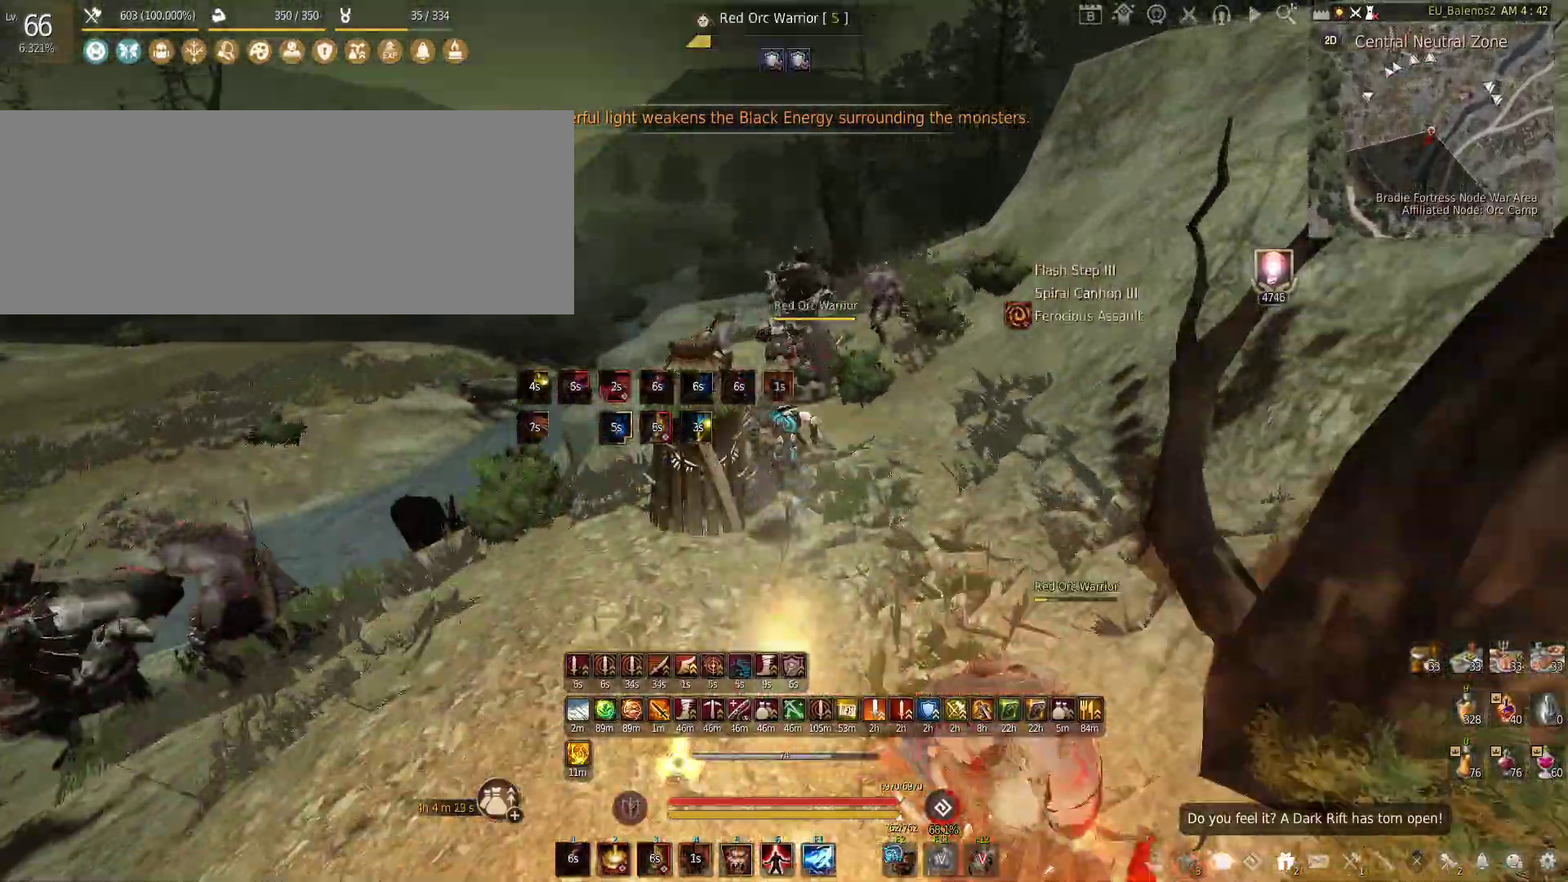
{"keys": ["f", "shift"], "mouse": [], "events": [[33, "mouse_right", "up"], [83, "shift", "down"], [150, "f", "down"]]}
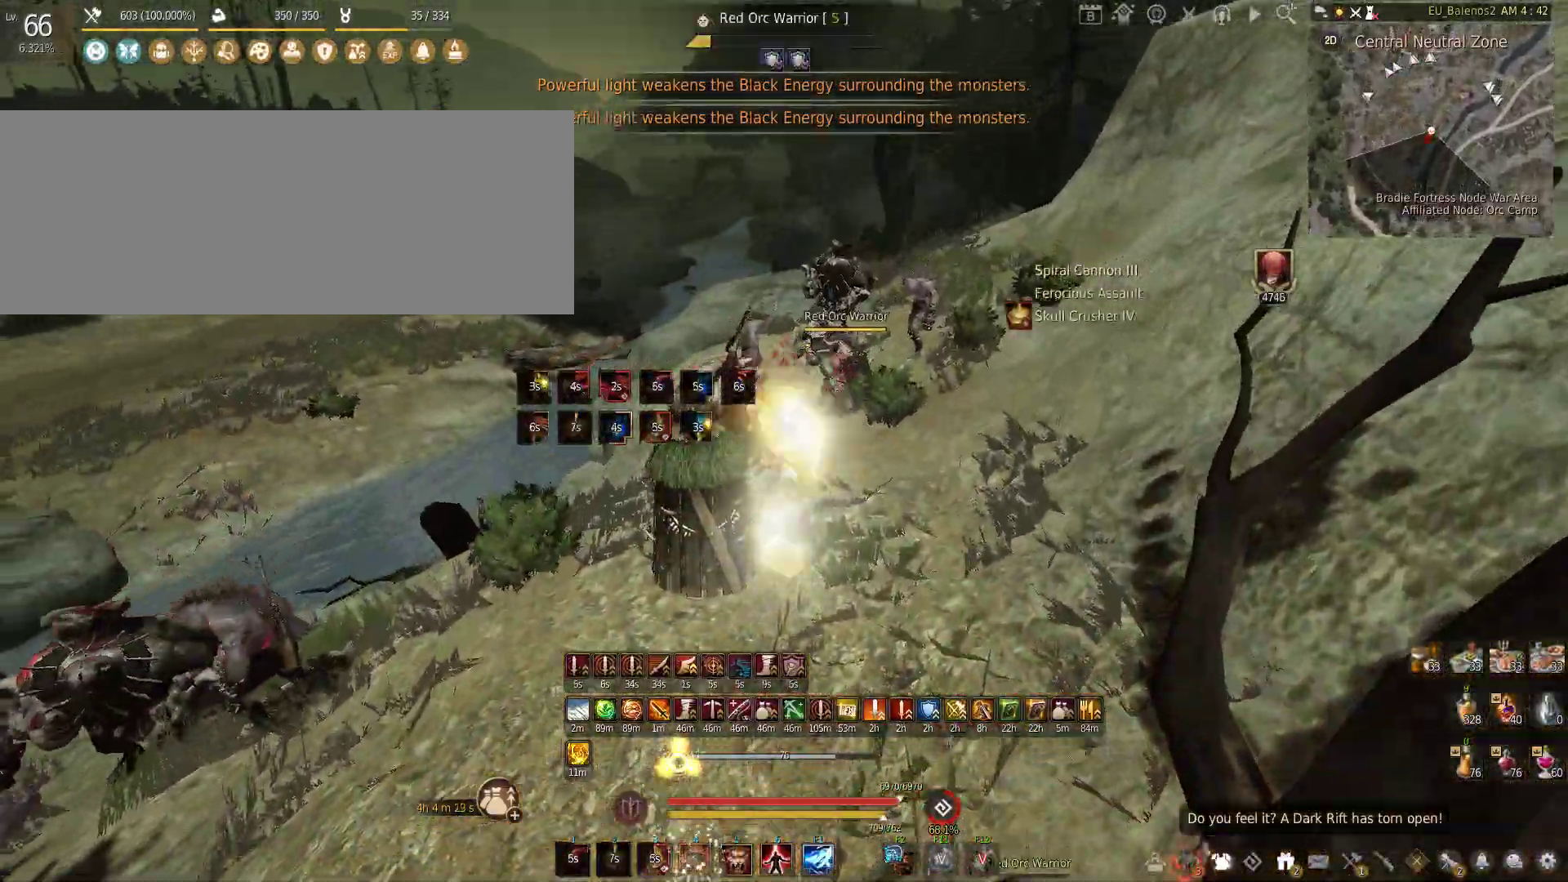
{"keys": ["w"], "mouse": [], "events": [[116, "shift", "up"], [383, "f", "up"], [466, "w", "down"]]}
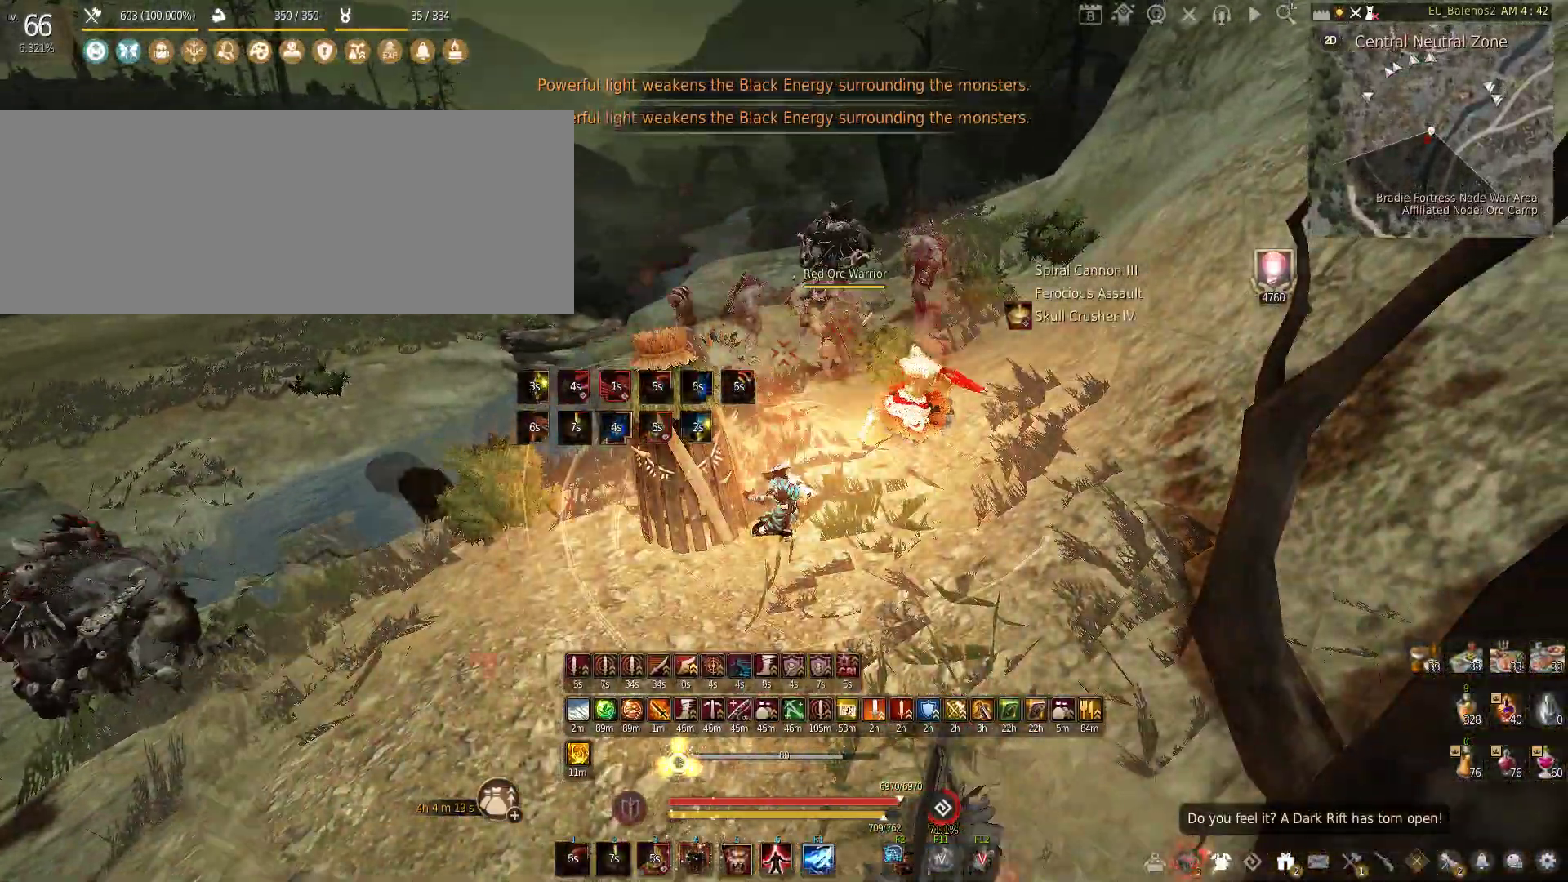
{"keys": ["f", "w"], "mouse": [], "events": [[16, "shift", "down"], [166, "shift", "up"], [316, "f", "down"]]}
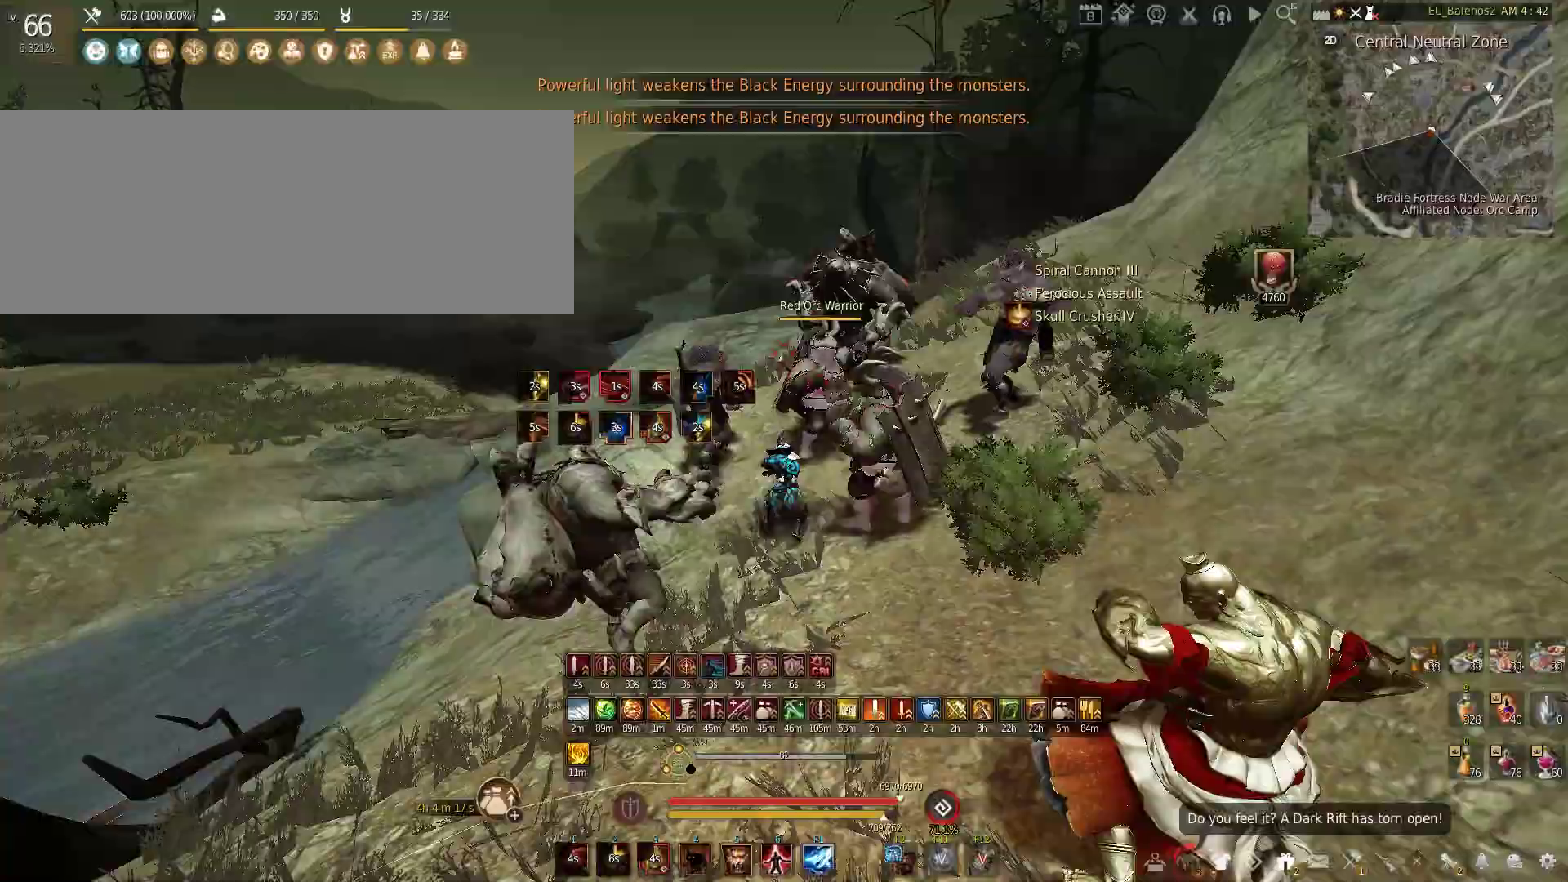
{"keys": [], "mouse": [], "events": [[300, "w", "up"], [350, "f", "up"]]}
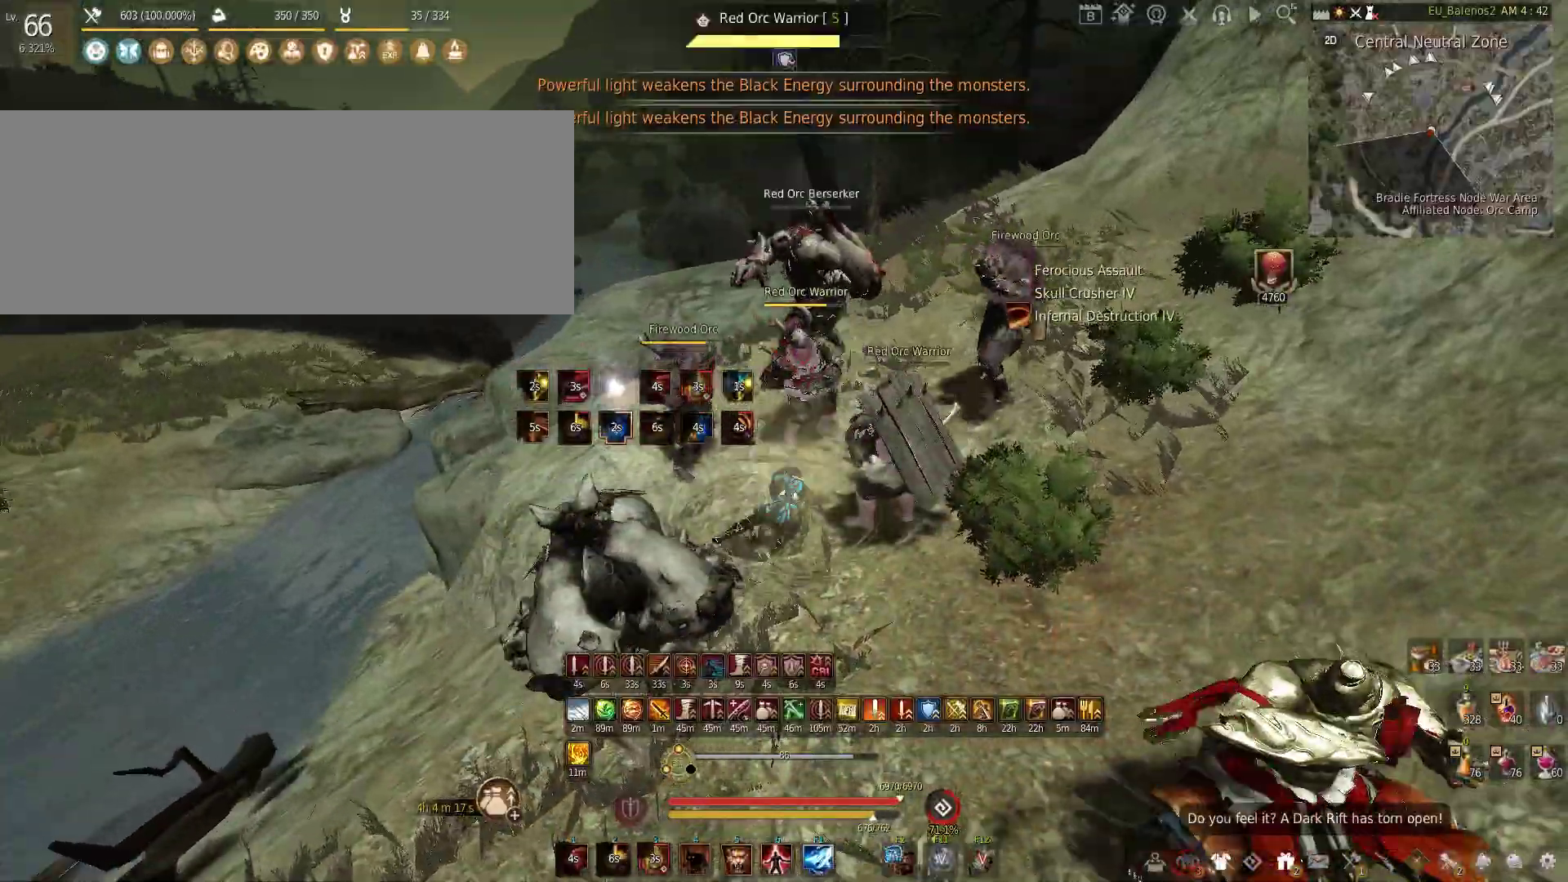
{"keys": ["w"], "mouse": [], "events": [[383, "w", "down"]]}
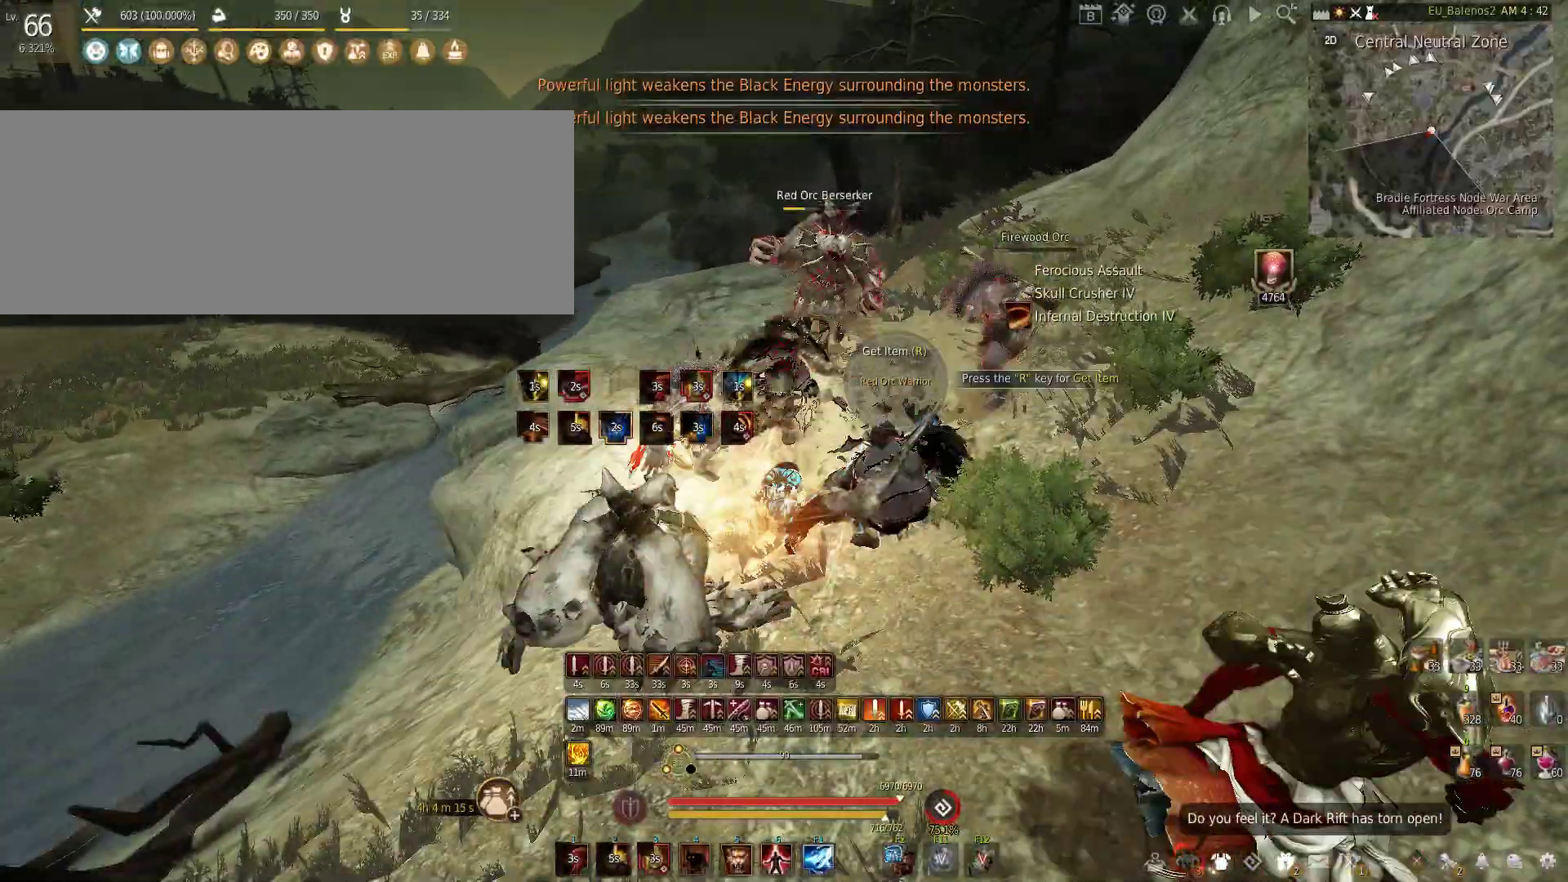
{"keys": [], "mouse": ["right"], "events": [[83, "w", "up"], [133, "shift", "down"], [150, "mouse_right", "down"], [383, "shift", "up"]]}
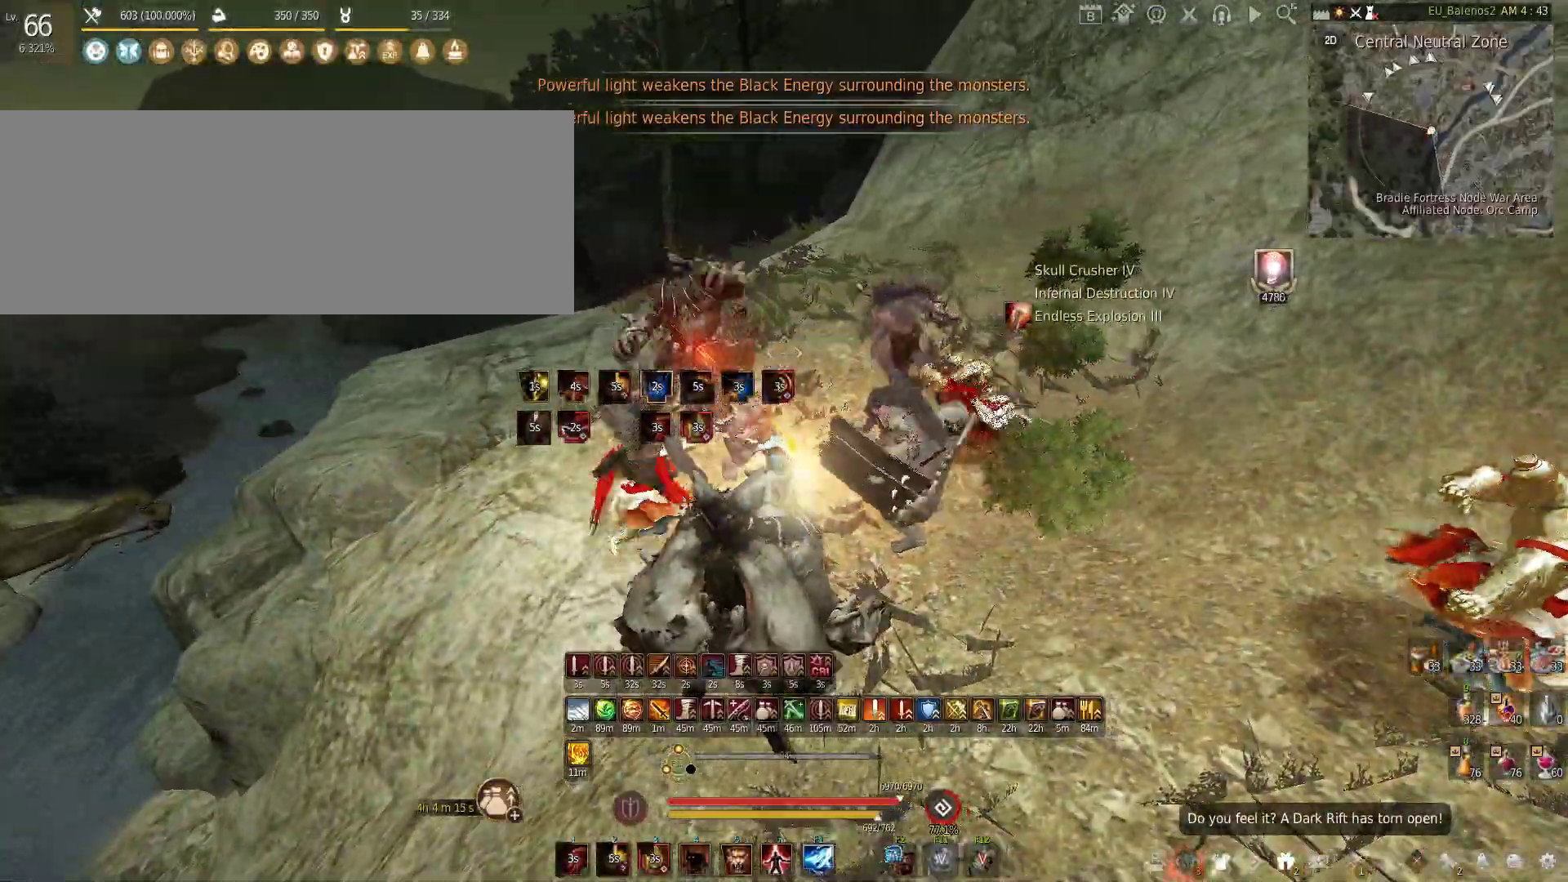
{"keys": ["w"], "mouse": [], "events": [[166, "mouse_right", "up"], [216, "w", "down"]]}
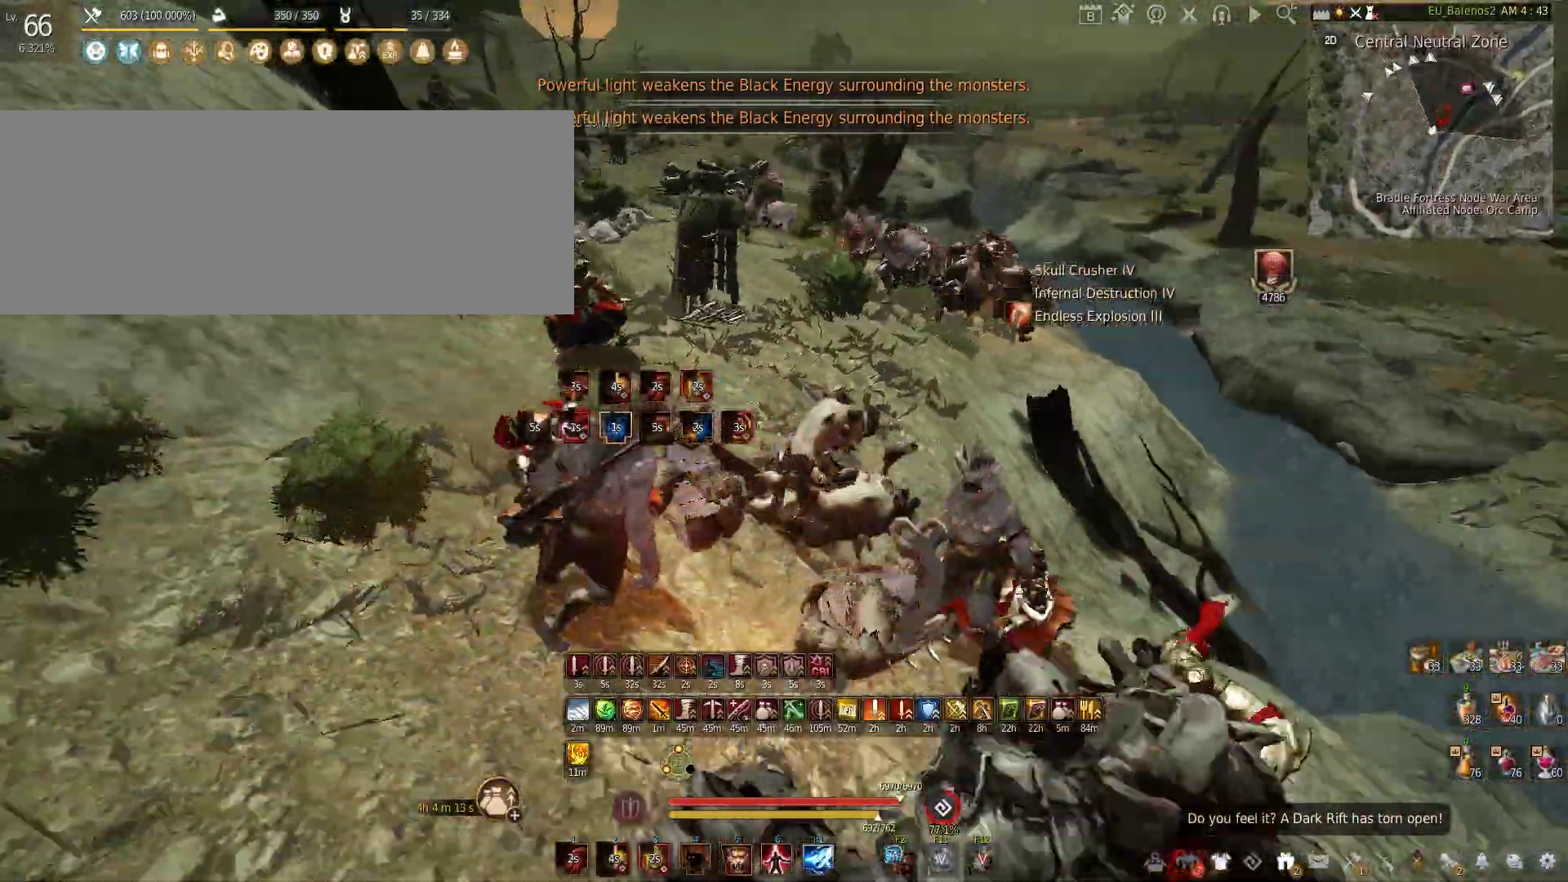
{"keys": ["shift"], "mouse": ["left"], "events": [[116, "shift", "down"], [233, "w", "up"], [466, "mouse_left", "down"]]}